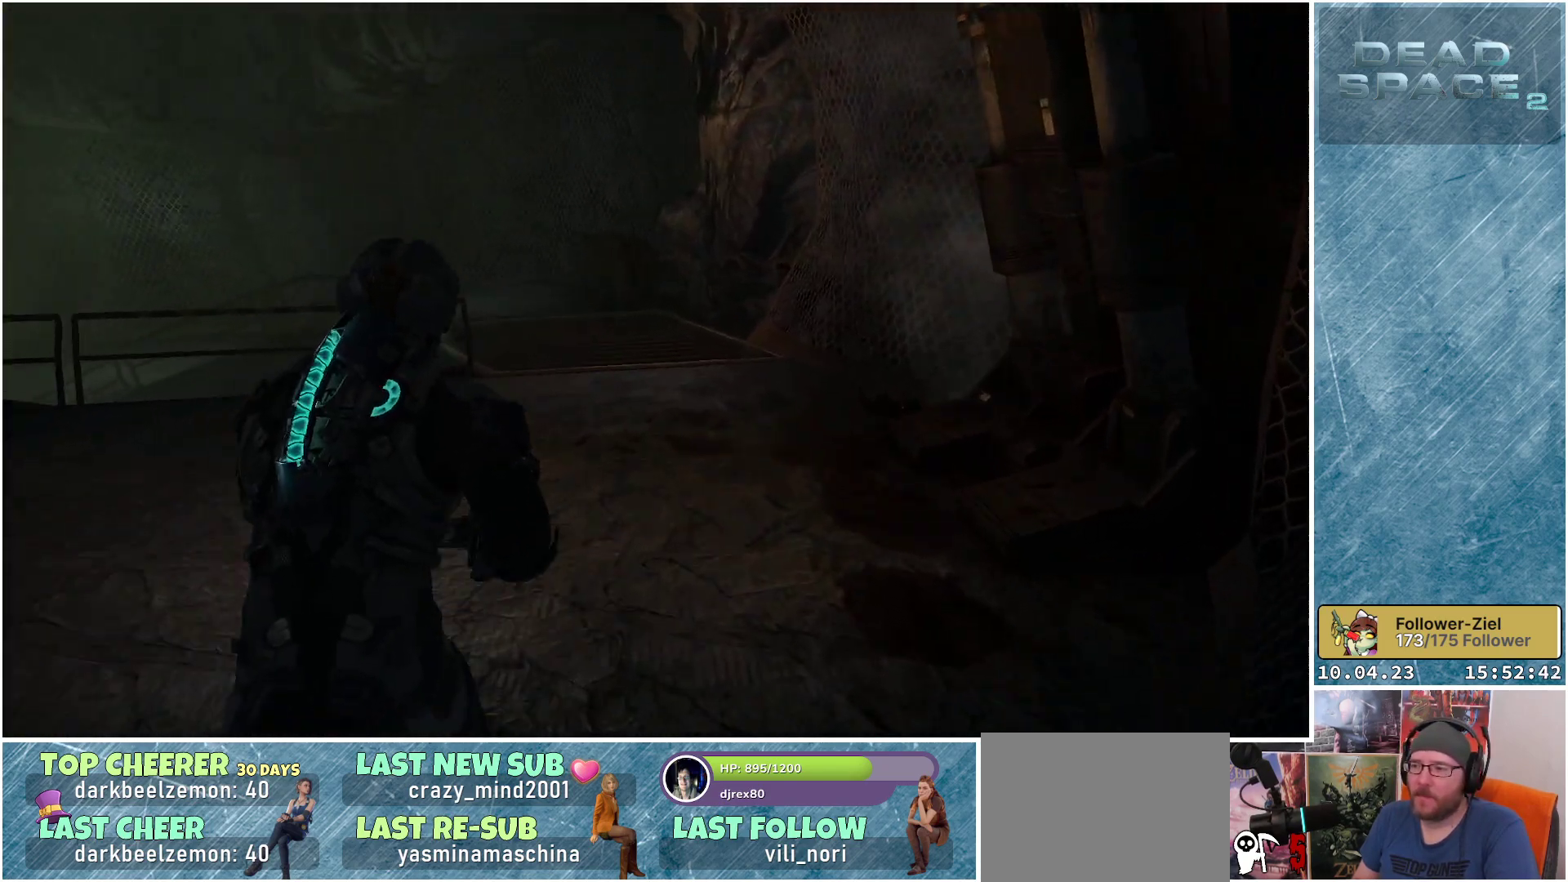
Gameplay with a controller (Xbox layout); each line is a JSON object with the inputs held at the frame after it. "events" lists button and stick changes between this image and that frame as [ms after this image, input, new state], when the widget could be followed in between.
{"buttons": ["L1"], "left_stick": "up-right", "right_stick": "down-left", "events": [[300, "right_stick", "down-left"]]}
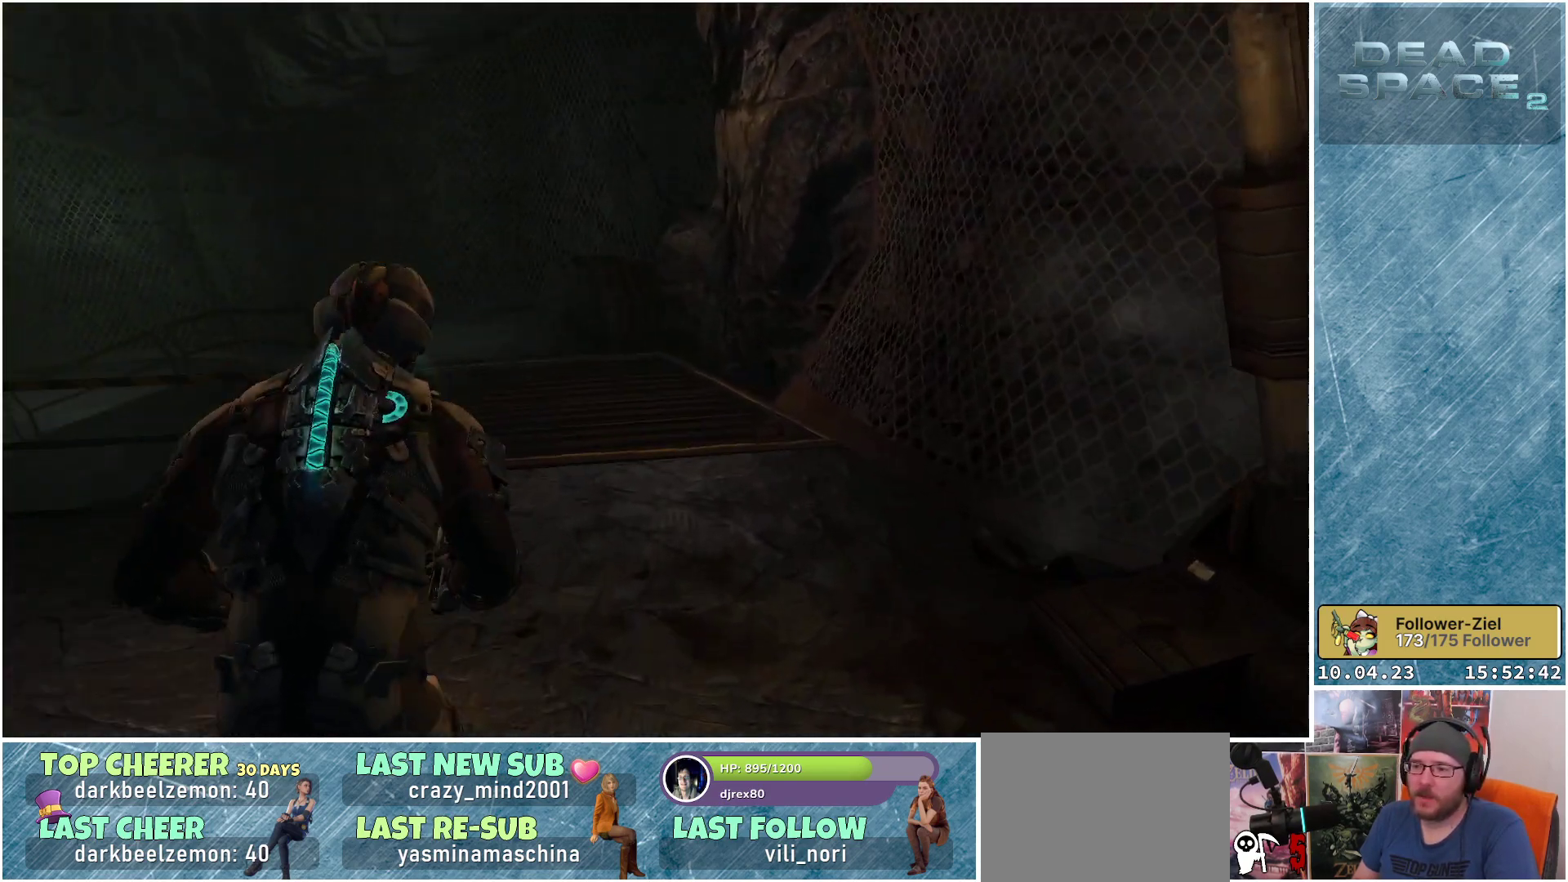
{"buttons": ["L1"], "left_stick": "up-right", "right_stick": "down-left", "events": []}
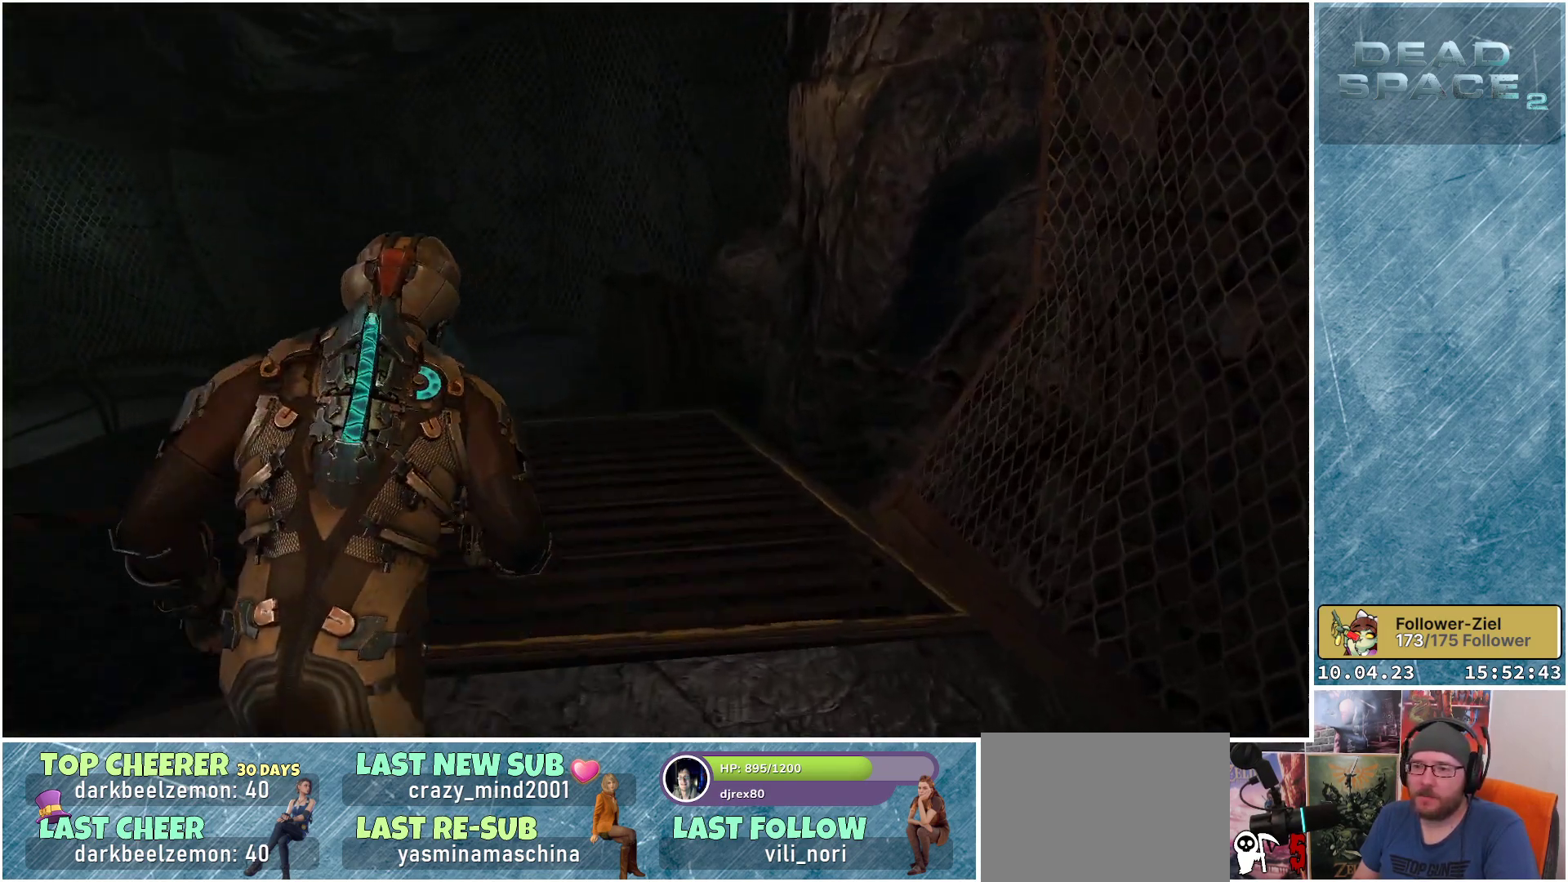
{"buttons": ["L1"], "left_stick": "up-right", "right_stick": "down-left", "events": []}
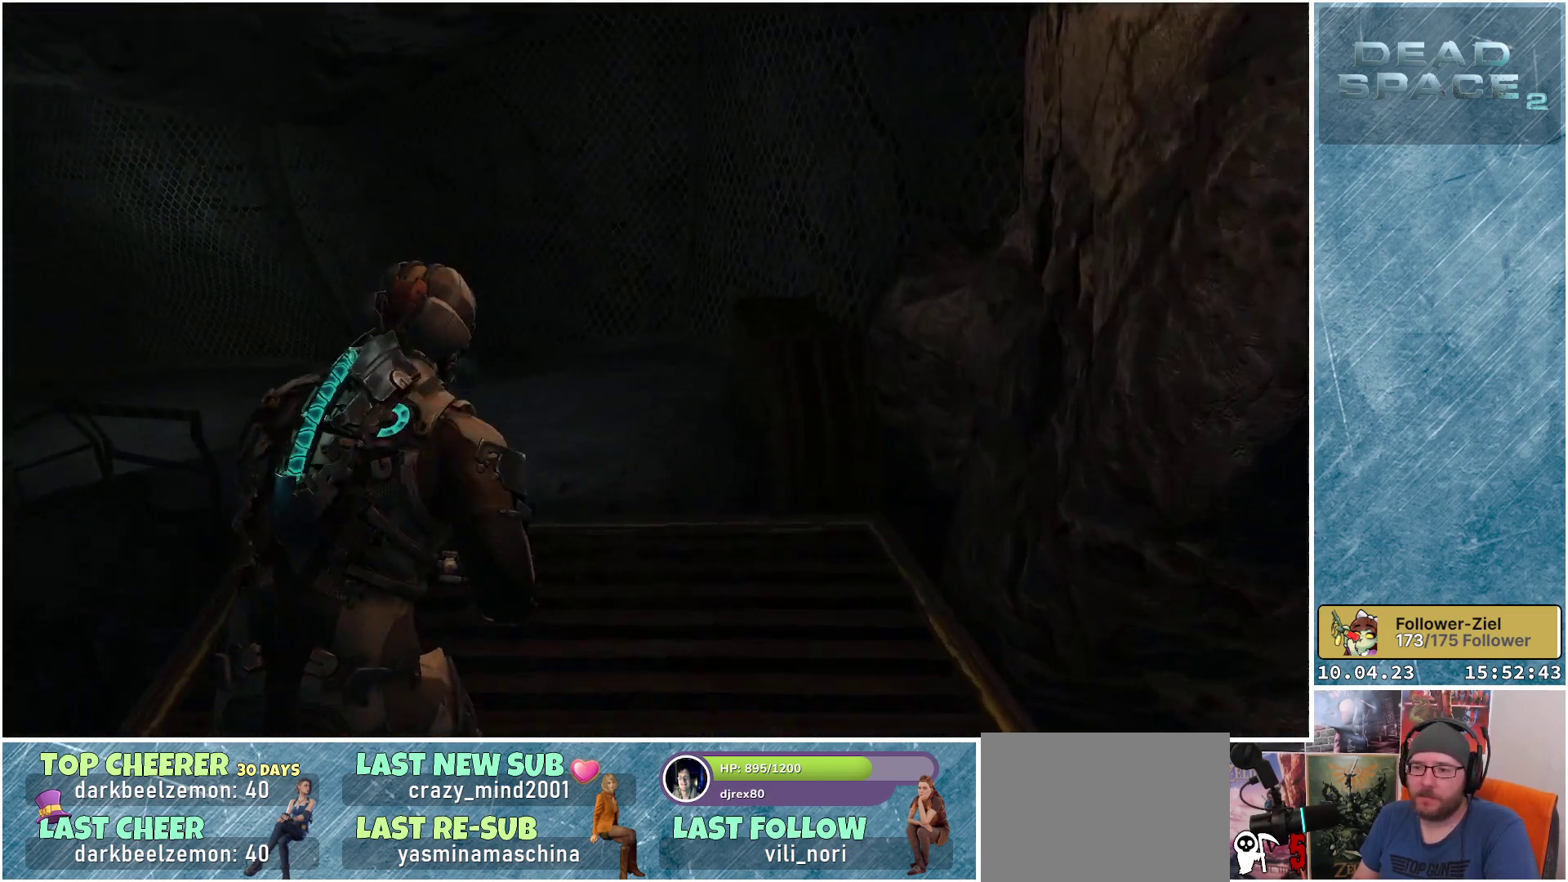
{"buttons": ["L1"], "left_stick": "up-right", "right_stick": "down-left", "events": []}
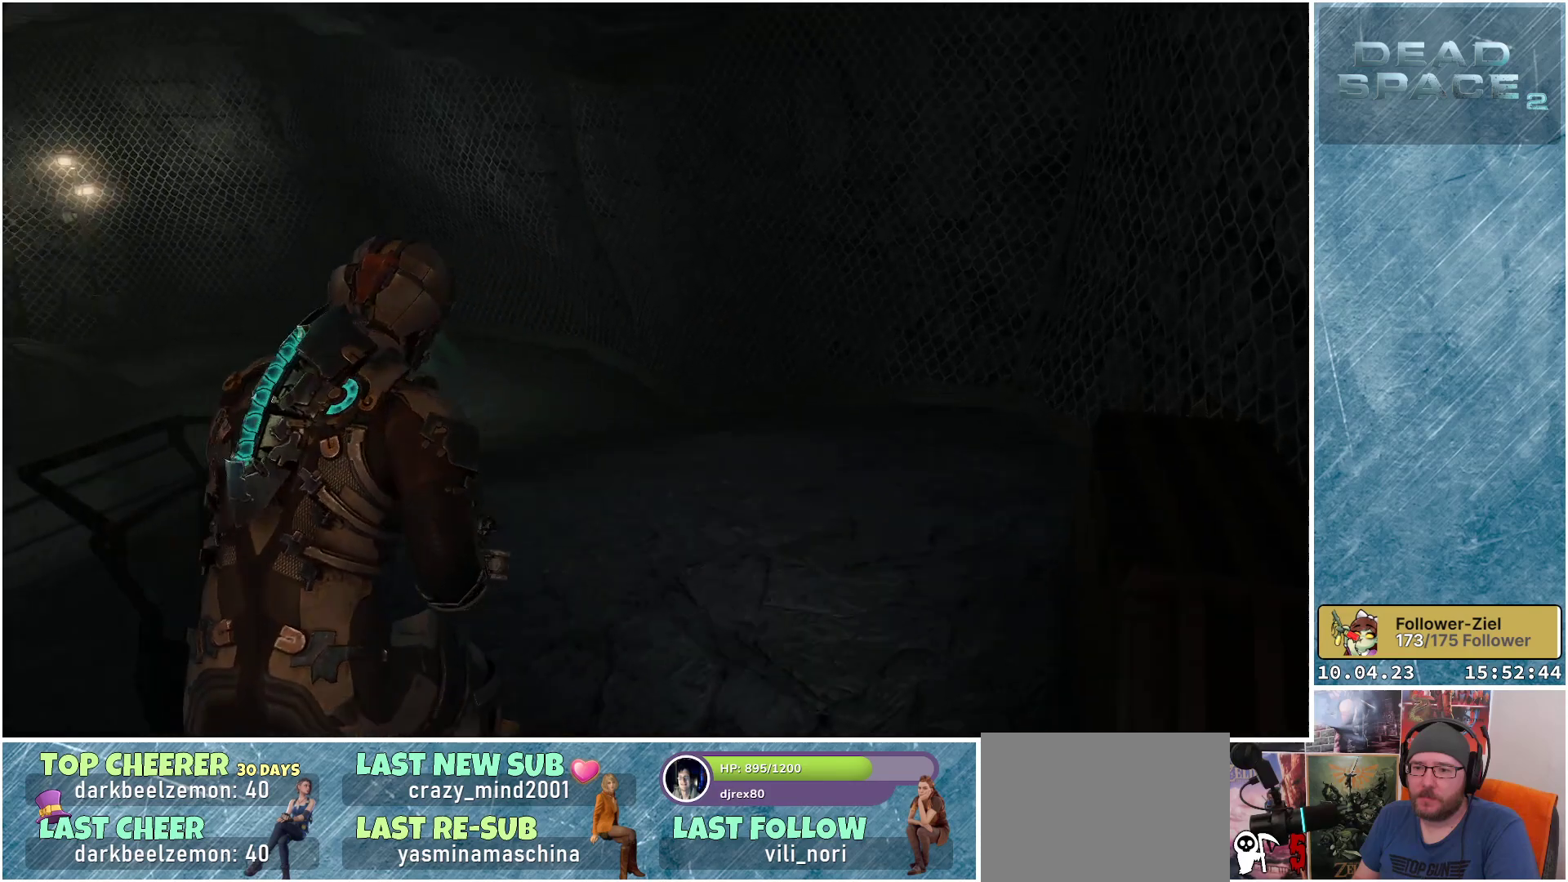
{"buttons": ["L1"], "left_stick": "up-right", "right_stick": "left", "events": [[250, "right_stick", "left"]]}
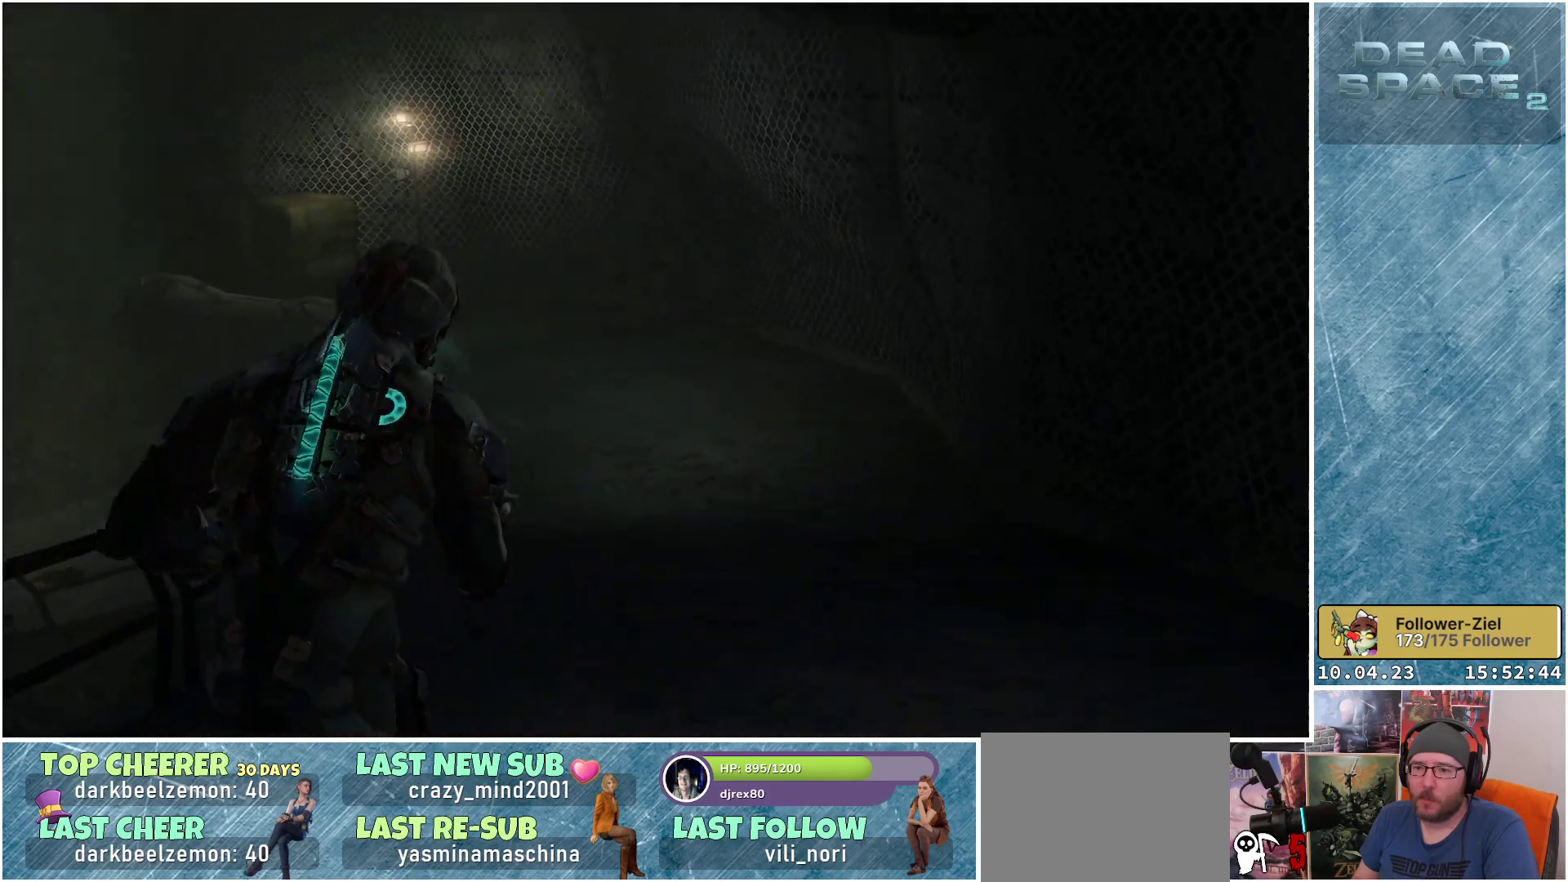
{"buttons": ["L1"], "left_stick": "up-right", "right_stick": "left", "events": []}
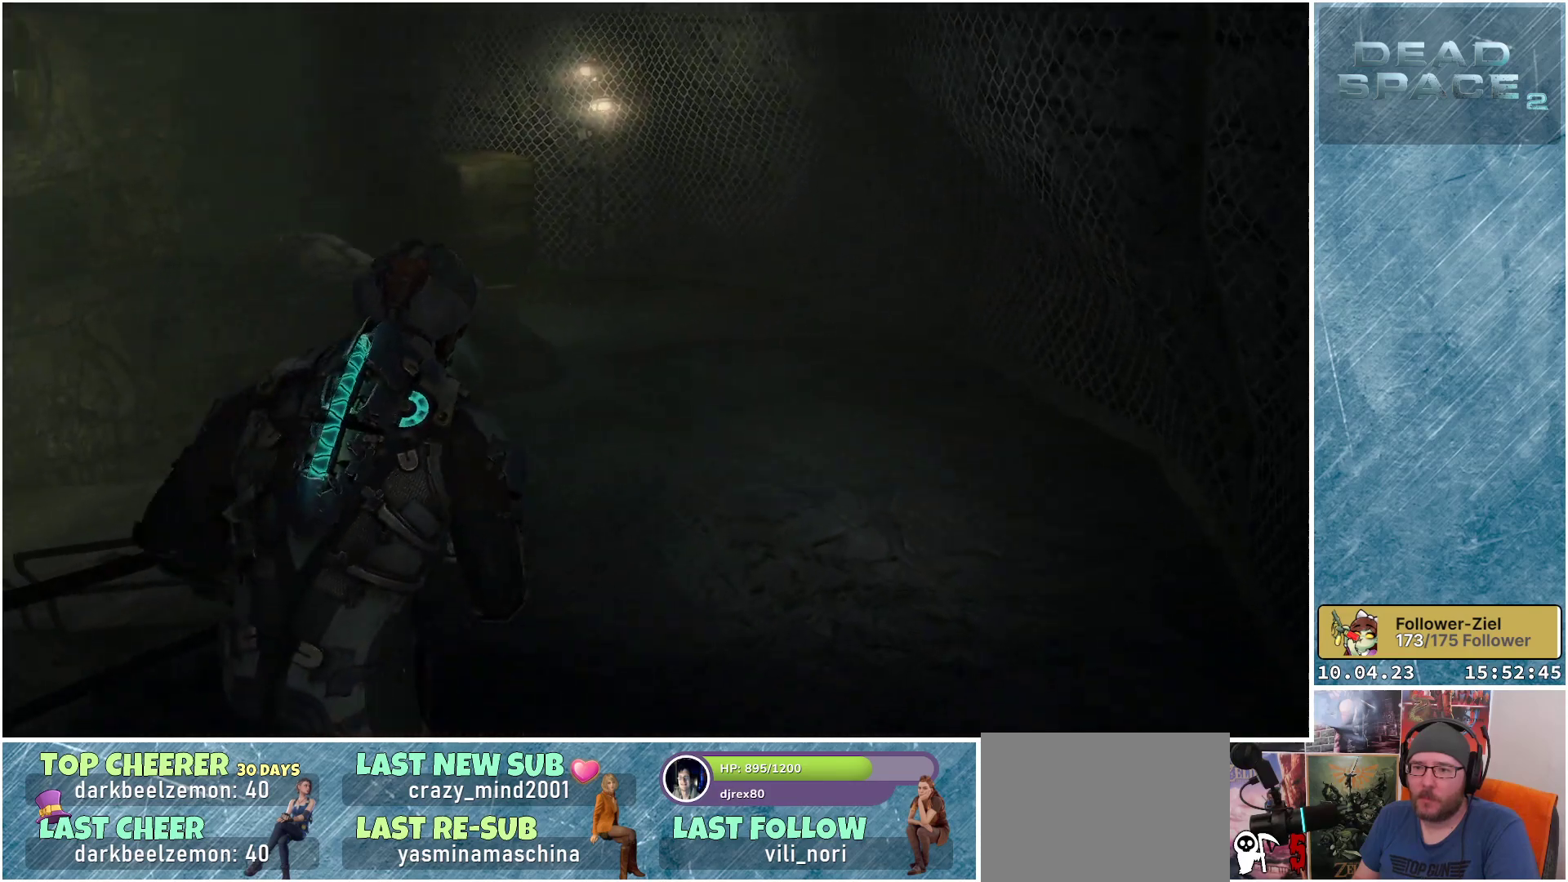
{"buttons": ["L1"], "left_stick": "up-right", "right_stick": "left", "events": []}
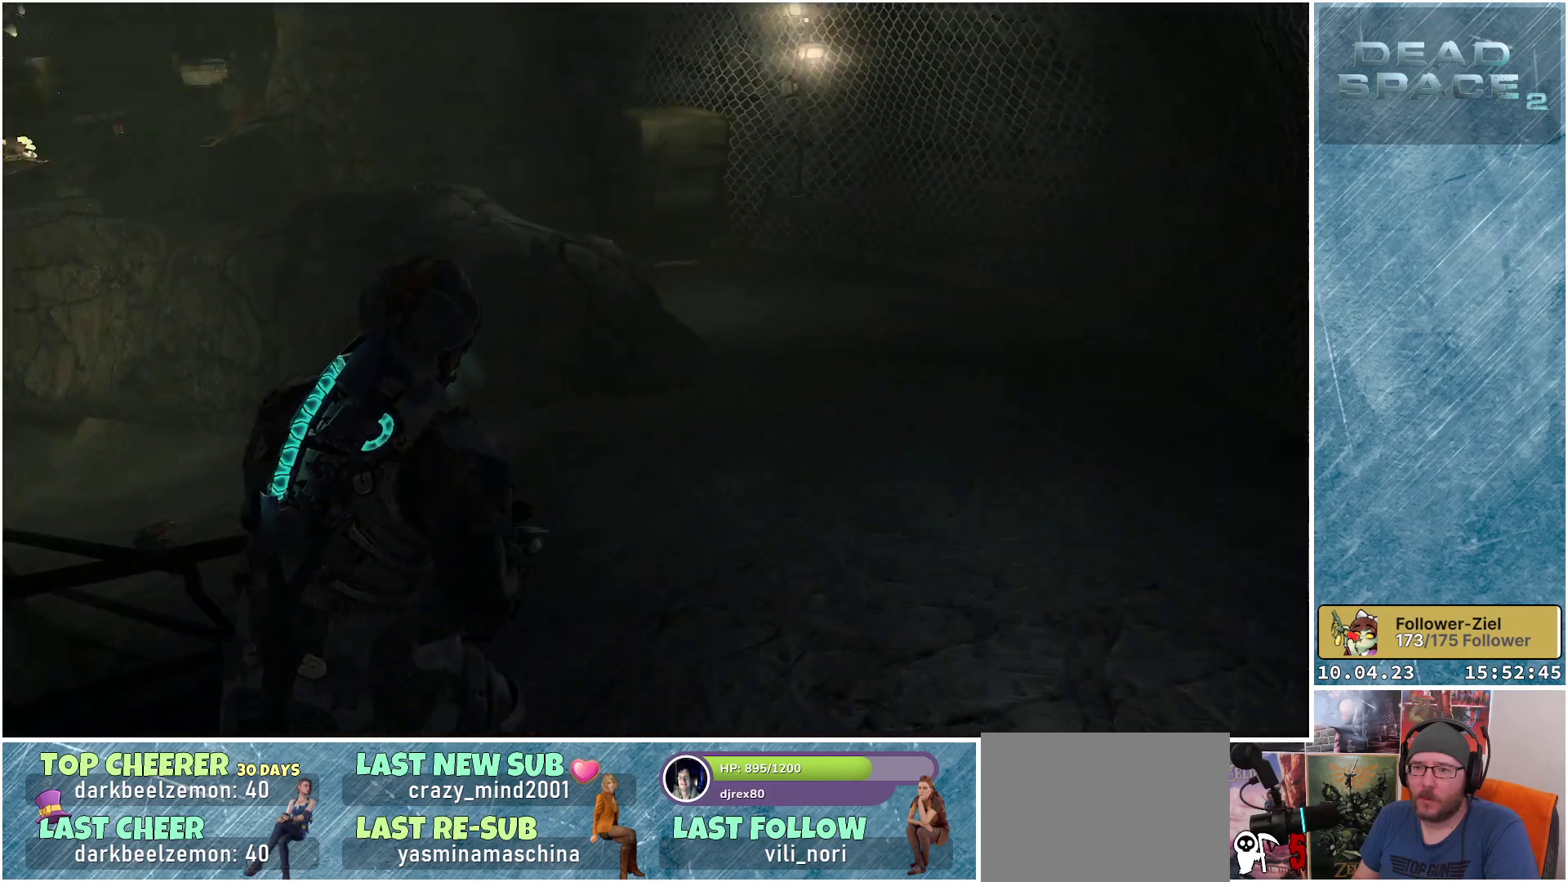
{"buttons": ["L1"], "left_stick": "up-right", "right_stick": "left", "events": []}
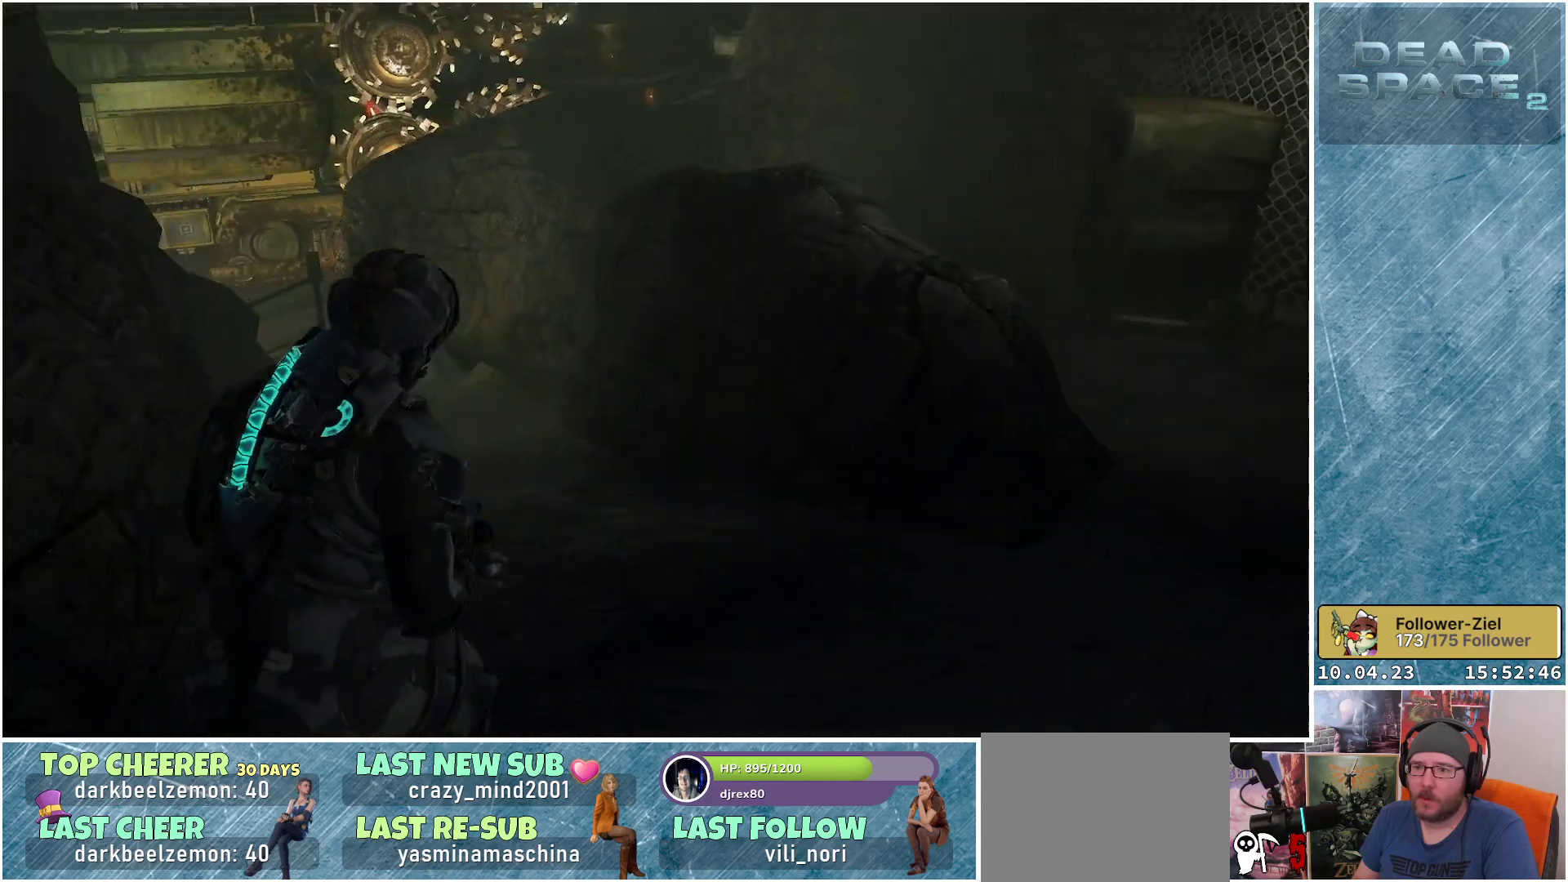
{"buttons": ["L1"], "left_stick": "up-right", "right_stick": "left", "events": []}
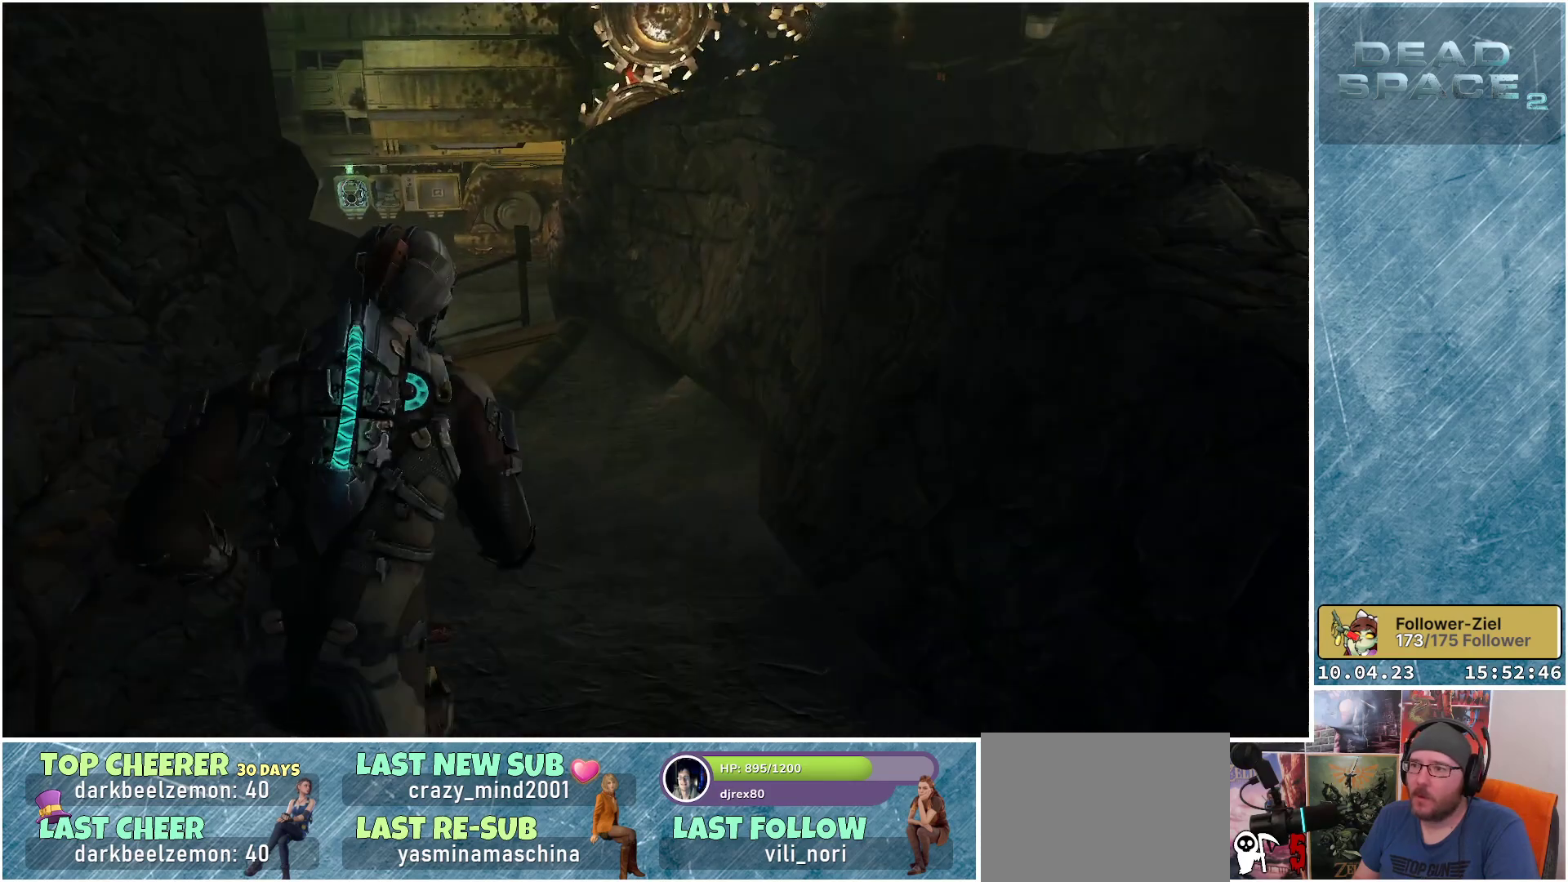
{"buttons": ["L1"], "left_stick": "up-right", "right_stick": "center", "events": [[33, "left_stick", "up"], [467, "right_stick", "center"], [483, "left_stick", "up-right"]]}
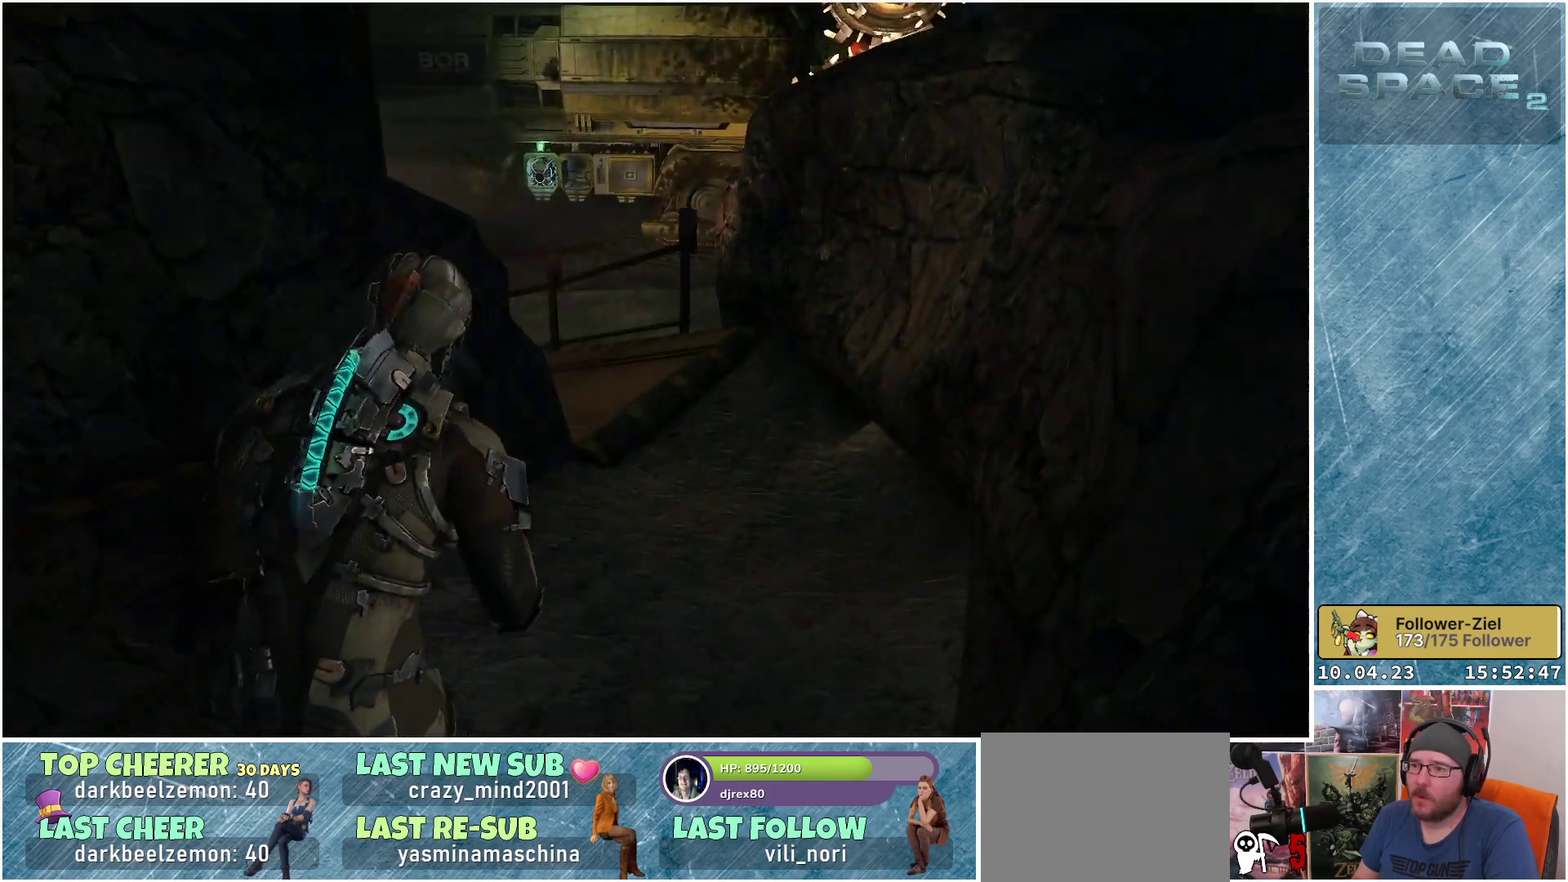
{"buttons": ["L1"], "left_stick": "up-right", "right_stick": "center", "events": []}
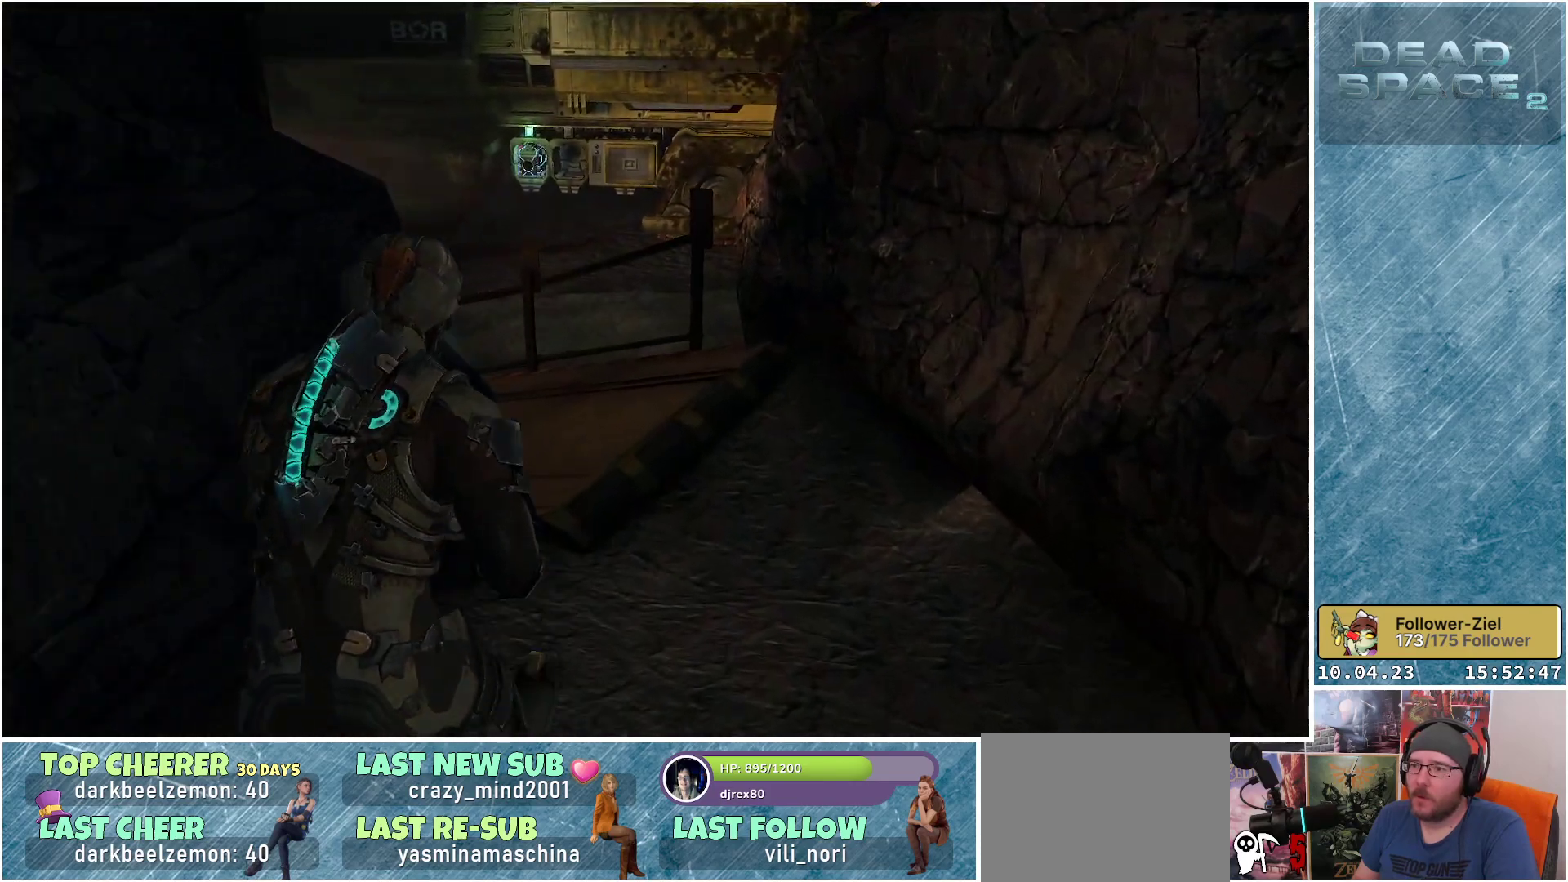
{"buttons": ["L1"], "left_stick": "up-right", "right_stick": "left", "events": [[333, "right_stick", "left"]]}
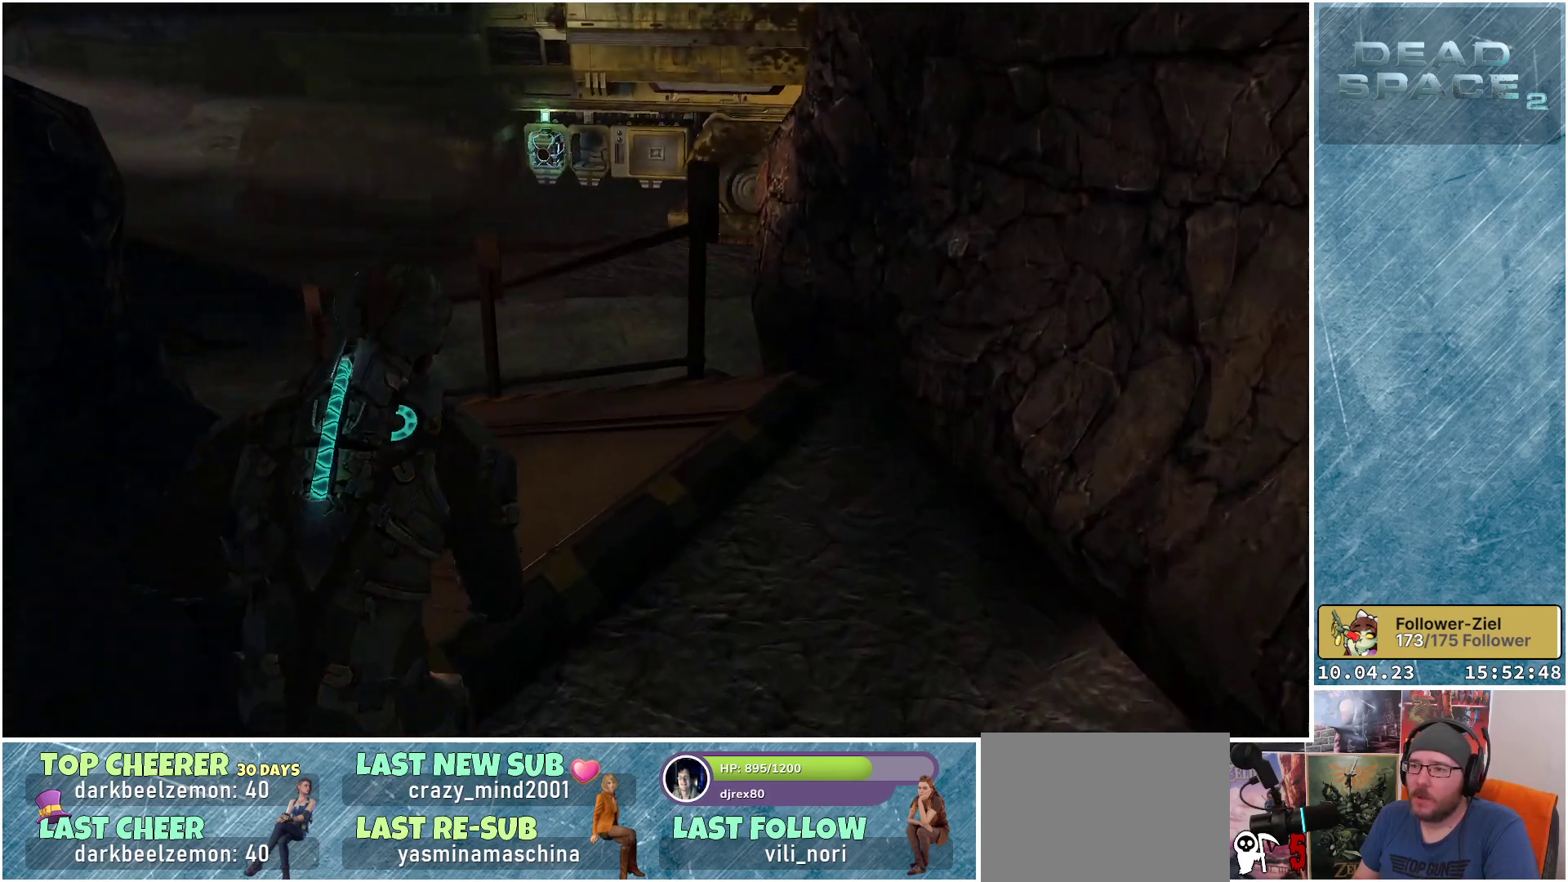
{"buttons": ["L1"], "left_stick": "up-right", "right_stick": "left", "events": []}
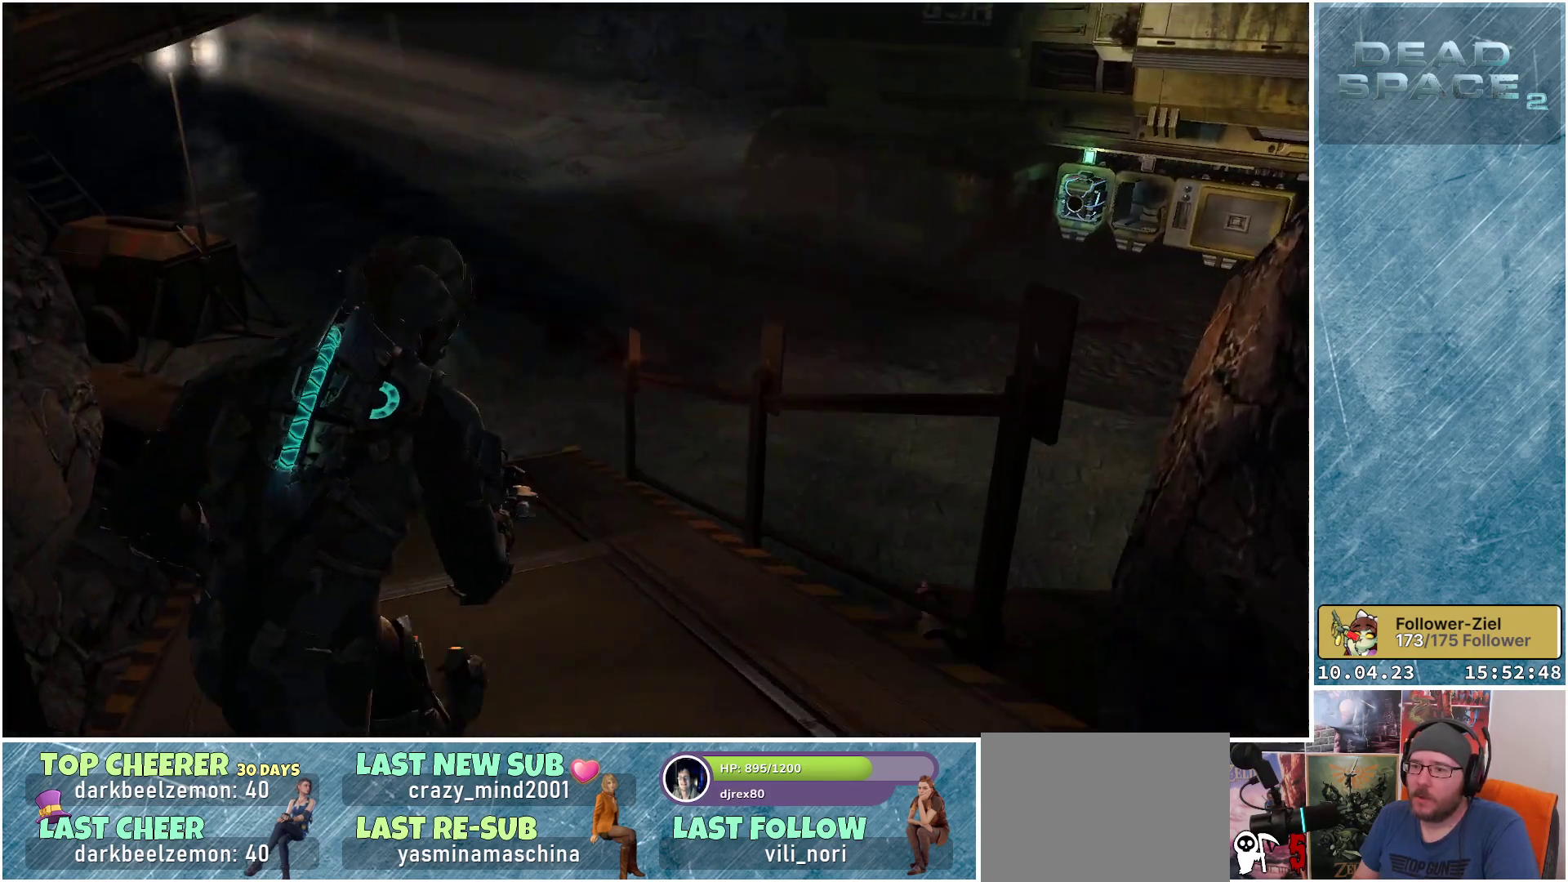
{"buttons": ["L1"], "left_stick": "up", "right_stick": "up", "events": [[17, "right_stick", "up-left"], [150, "left_stick", "up"], [150, "right_stick", "center"], [417, "right_stick", "up"]]}
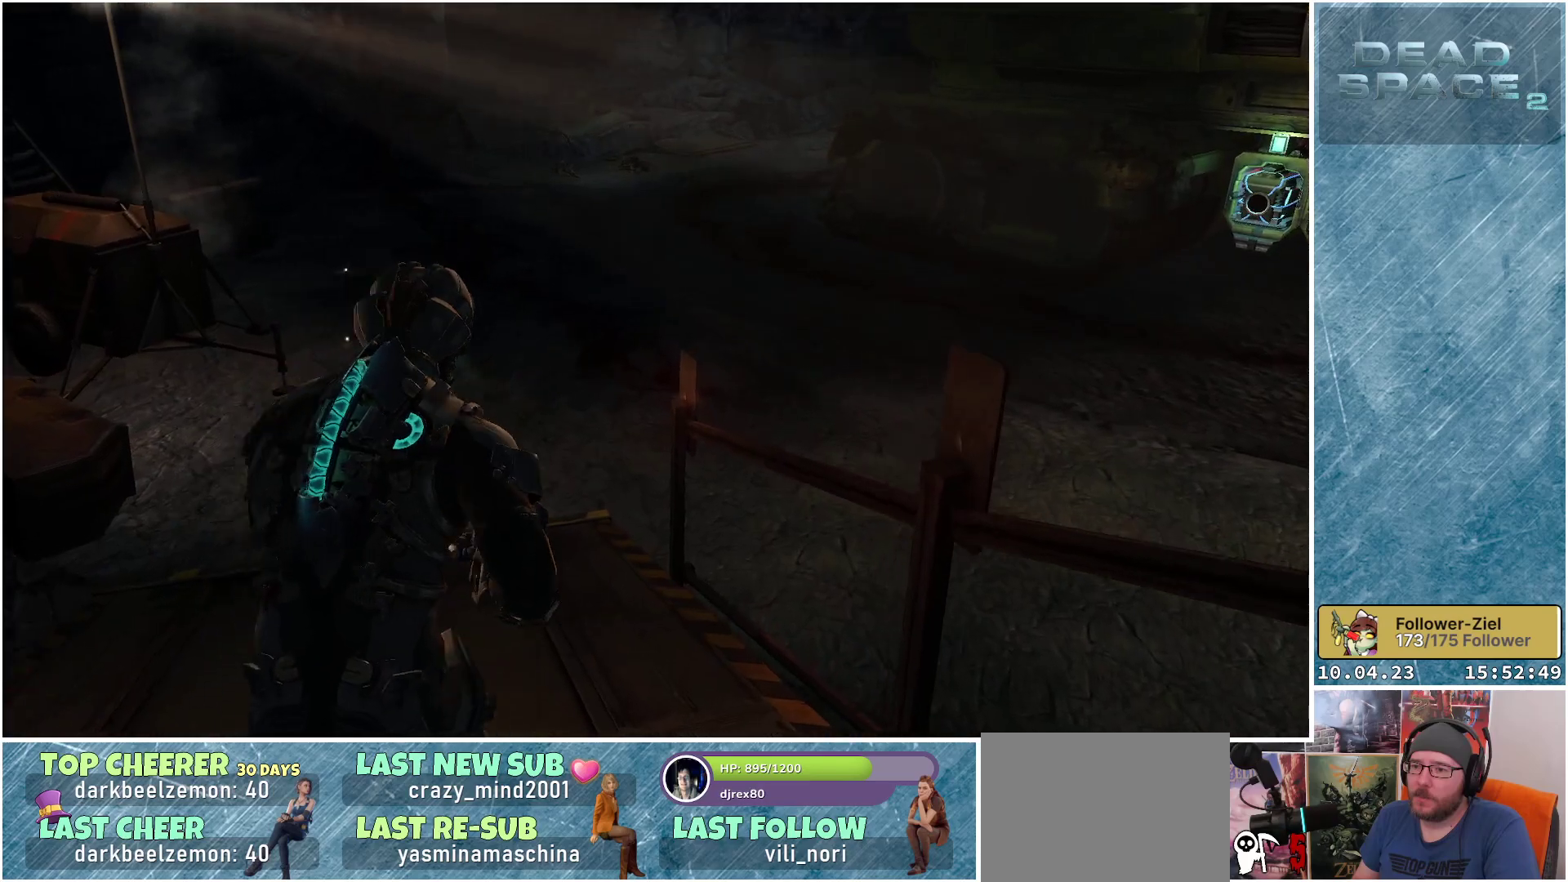
{"buttons": [], "left_stick": "up-left", "right_stick": "up-right", "events": [[117, "L1", "up"], [250, "left_stick", "up-left"], [250, "right_stick", "center"], [433, "right_stick", "up-right"]]}
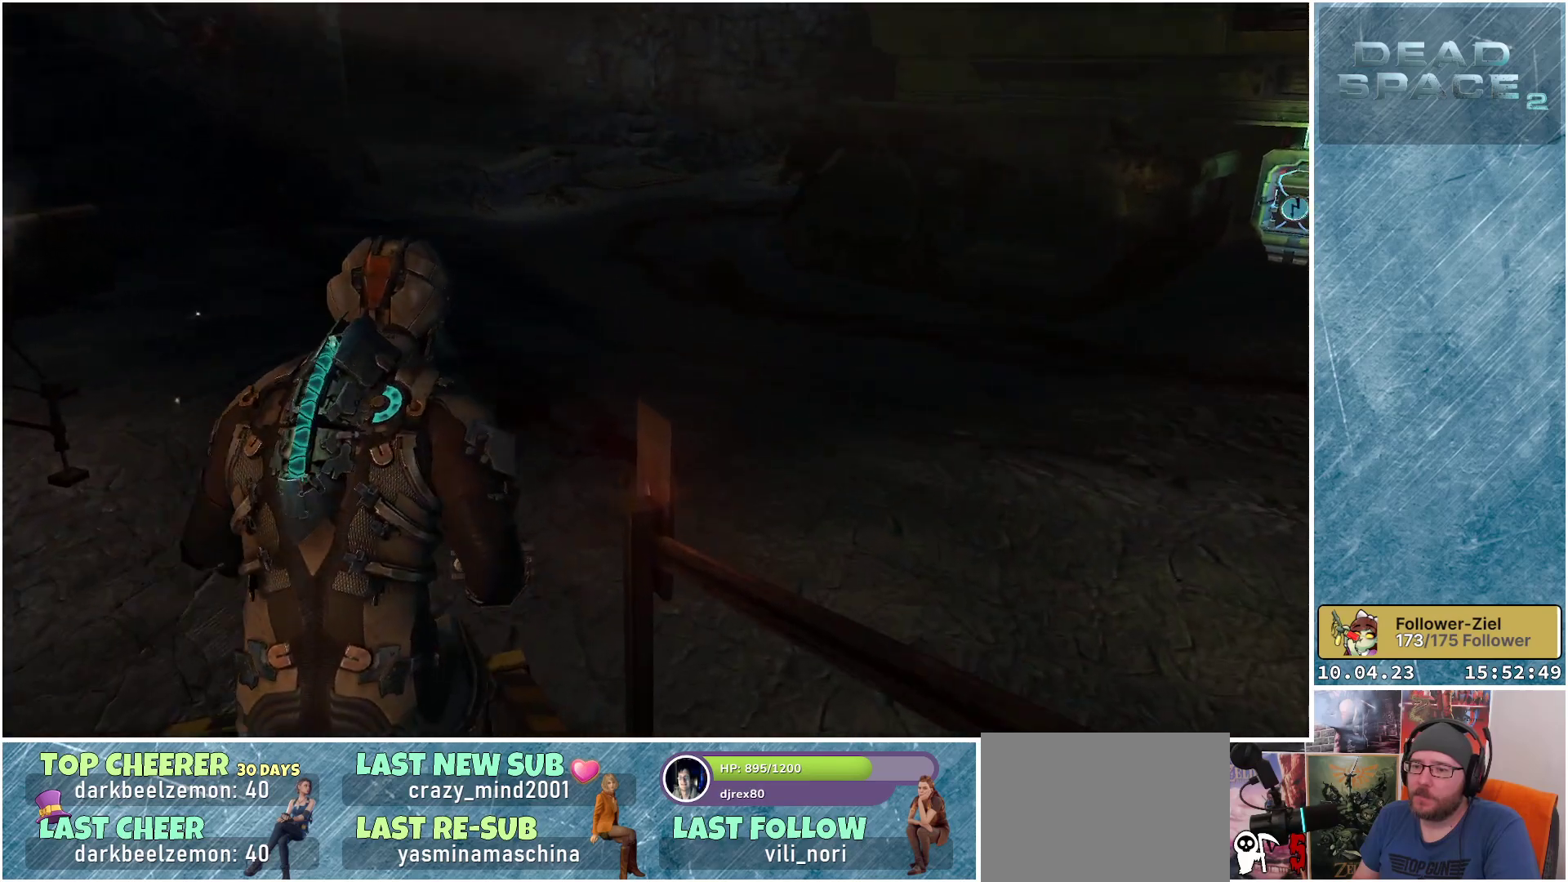
{"buttons": [], "left_stick": "up-left", "right_stick": "up", "events": [[450, "right_stick", "up"]]}
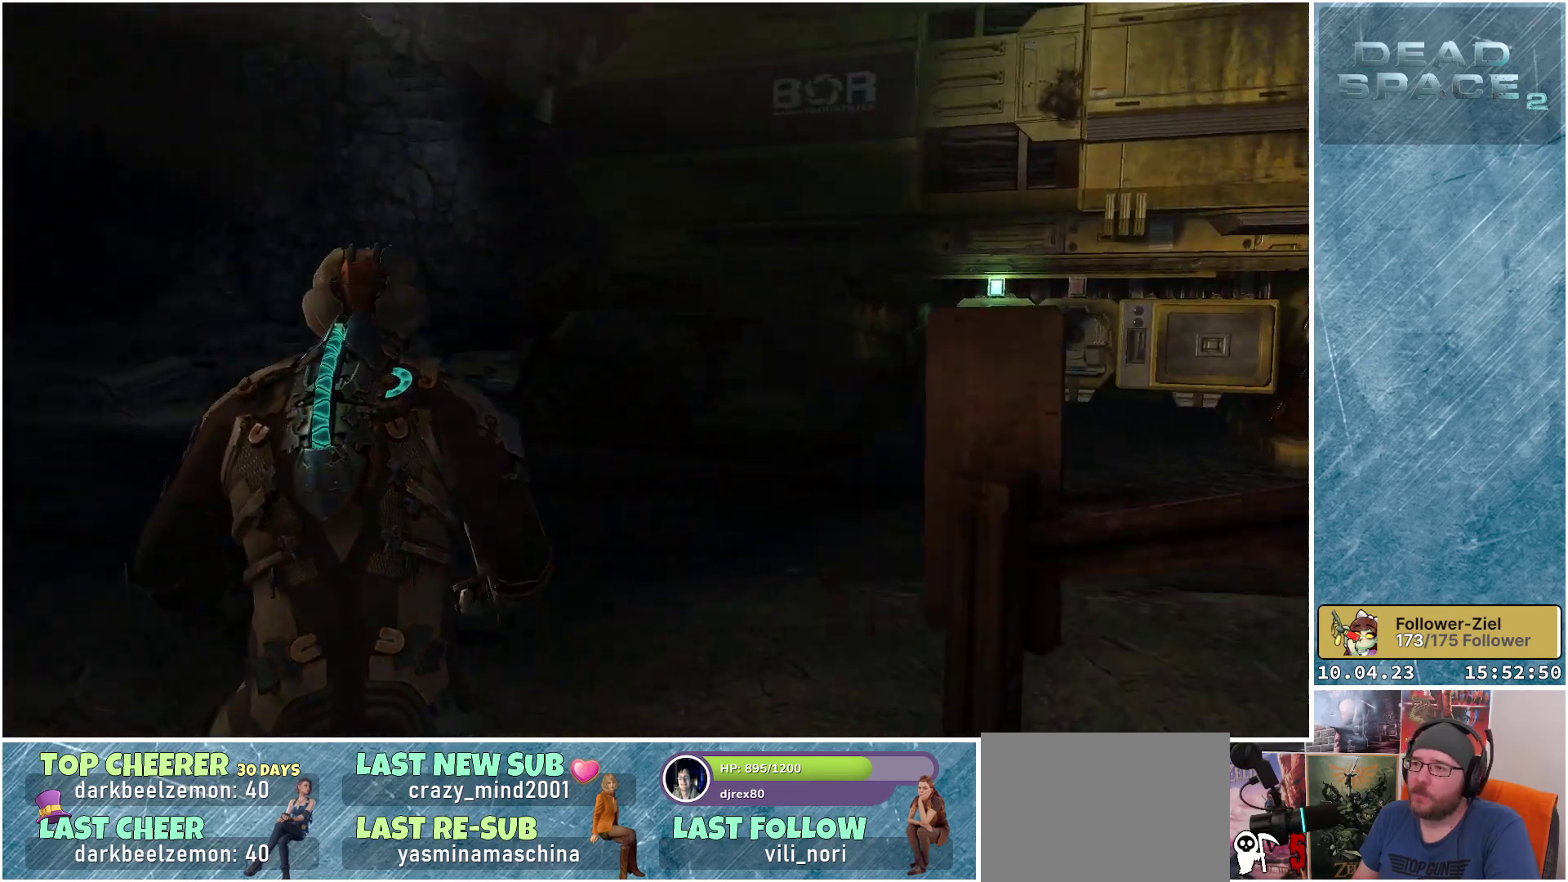
{"buttons": [], "left_stick": "up-left", "right_stick": "up", "events": []}
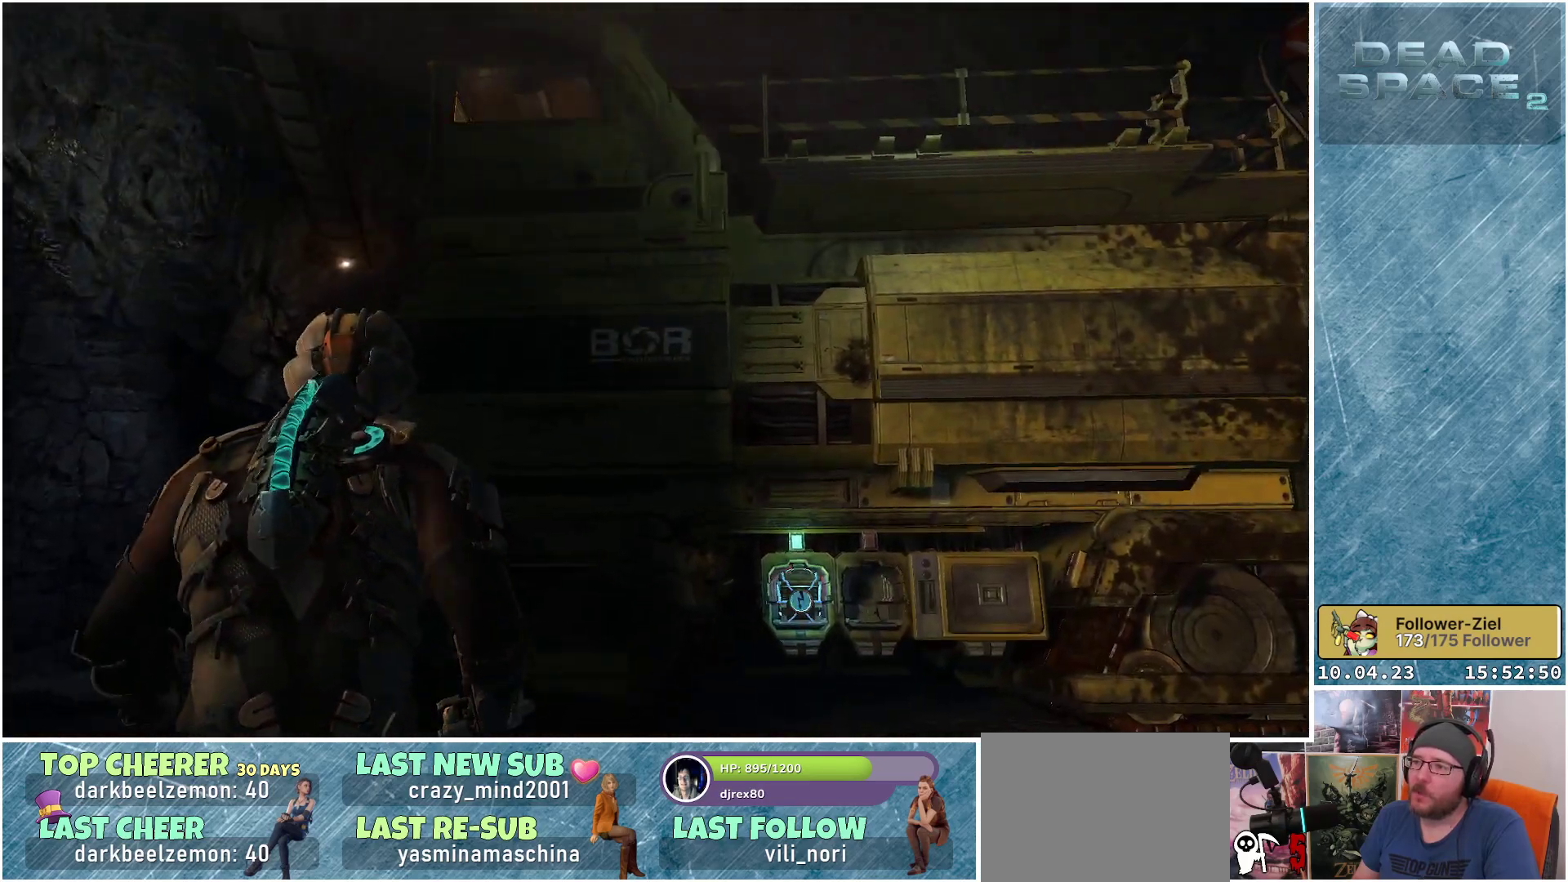
{"buttons": [], "left_stick": "center", "right_stick": "center", "events": [[100, "left_stick", "center"], [267, "right_stick", "center"]]}
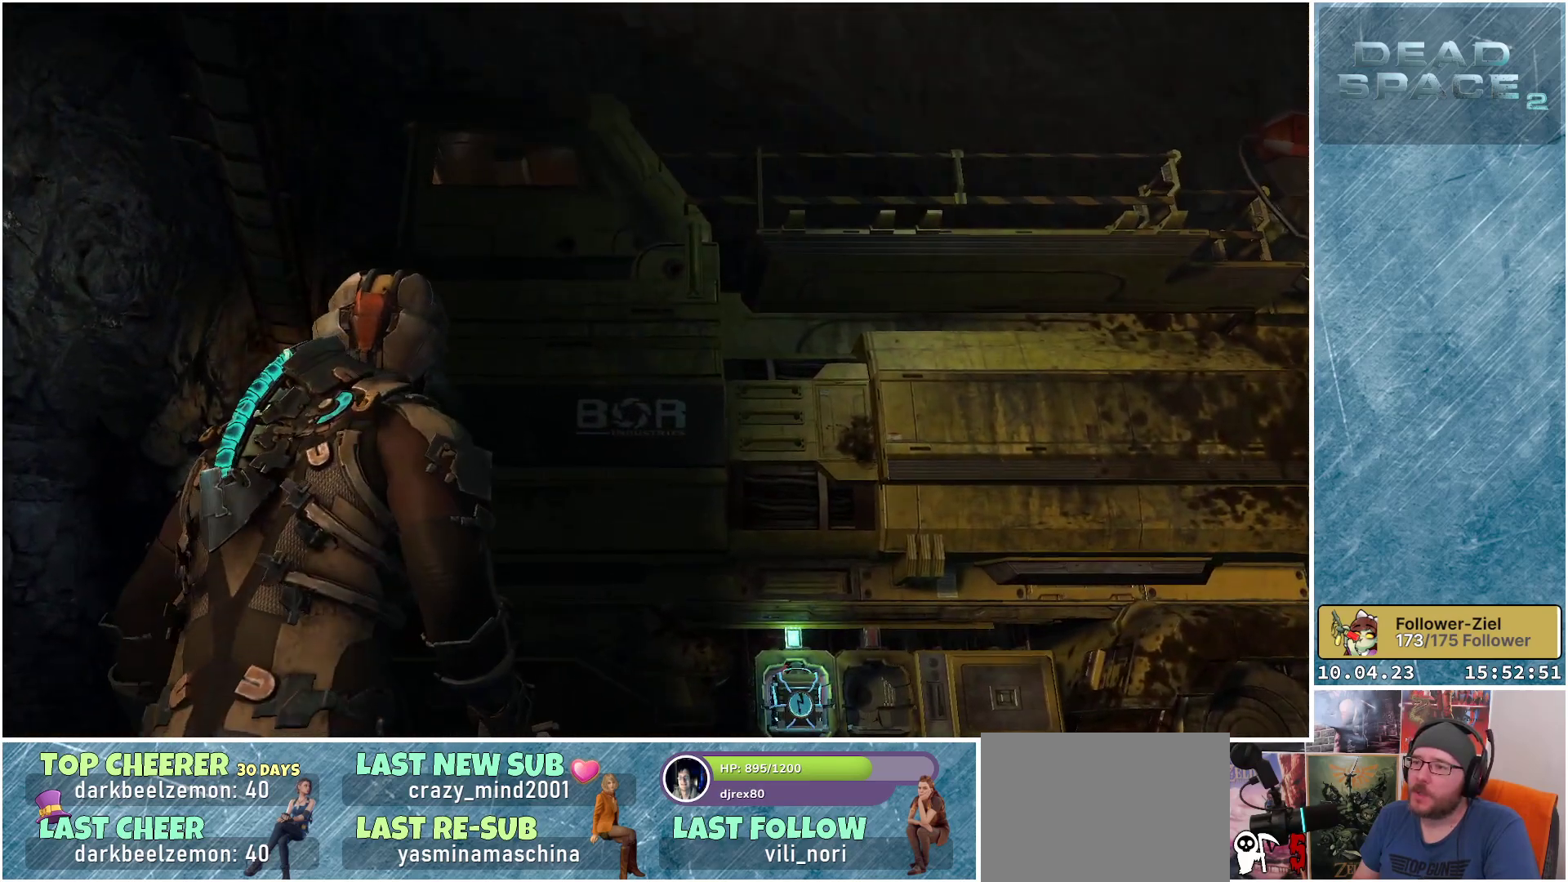
{"buttons": [], "left_stick": "center", "right_stick": "center", "events": []}
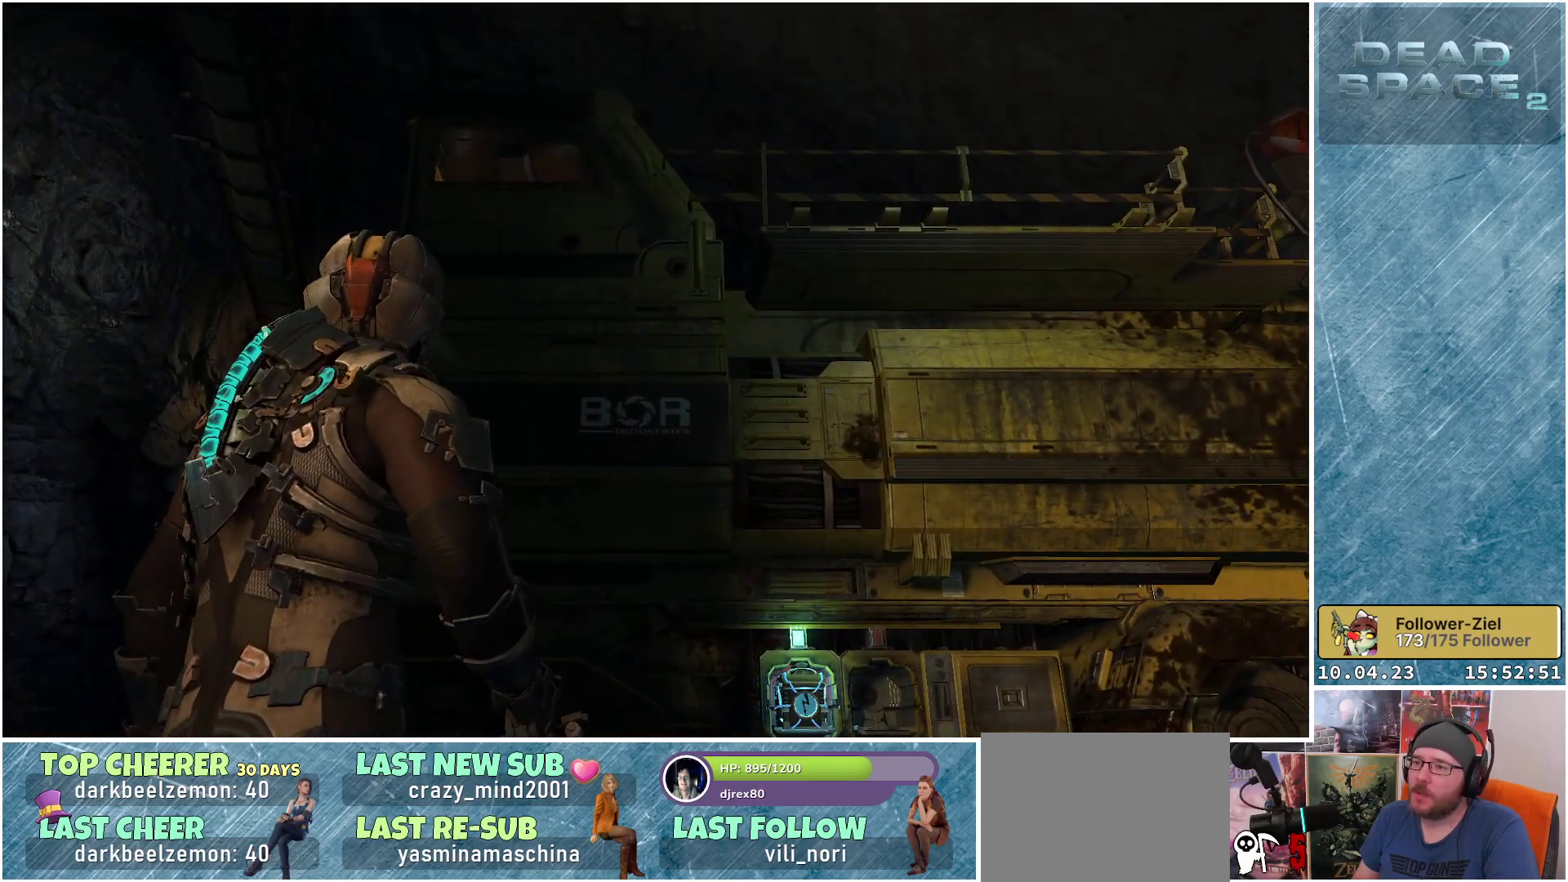
{"buttons": [], "left_stick": "up-left", "right_stick": "down-right", "events": [[250, "left_stick", "up"], [283, "right_stick", "down-right"], [333, "left_stick", "up-left"]]}
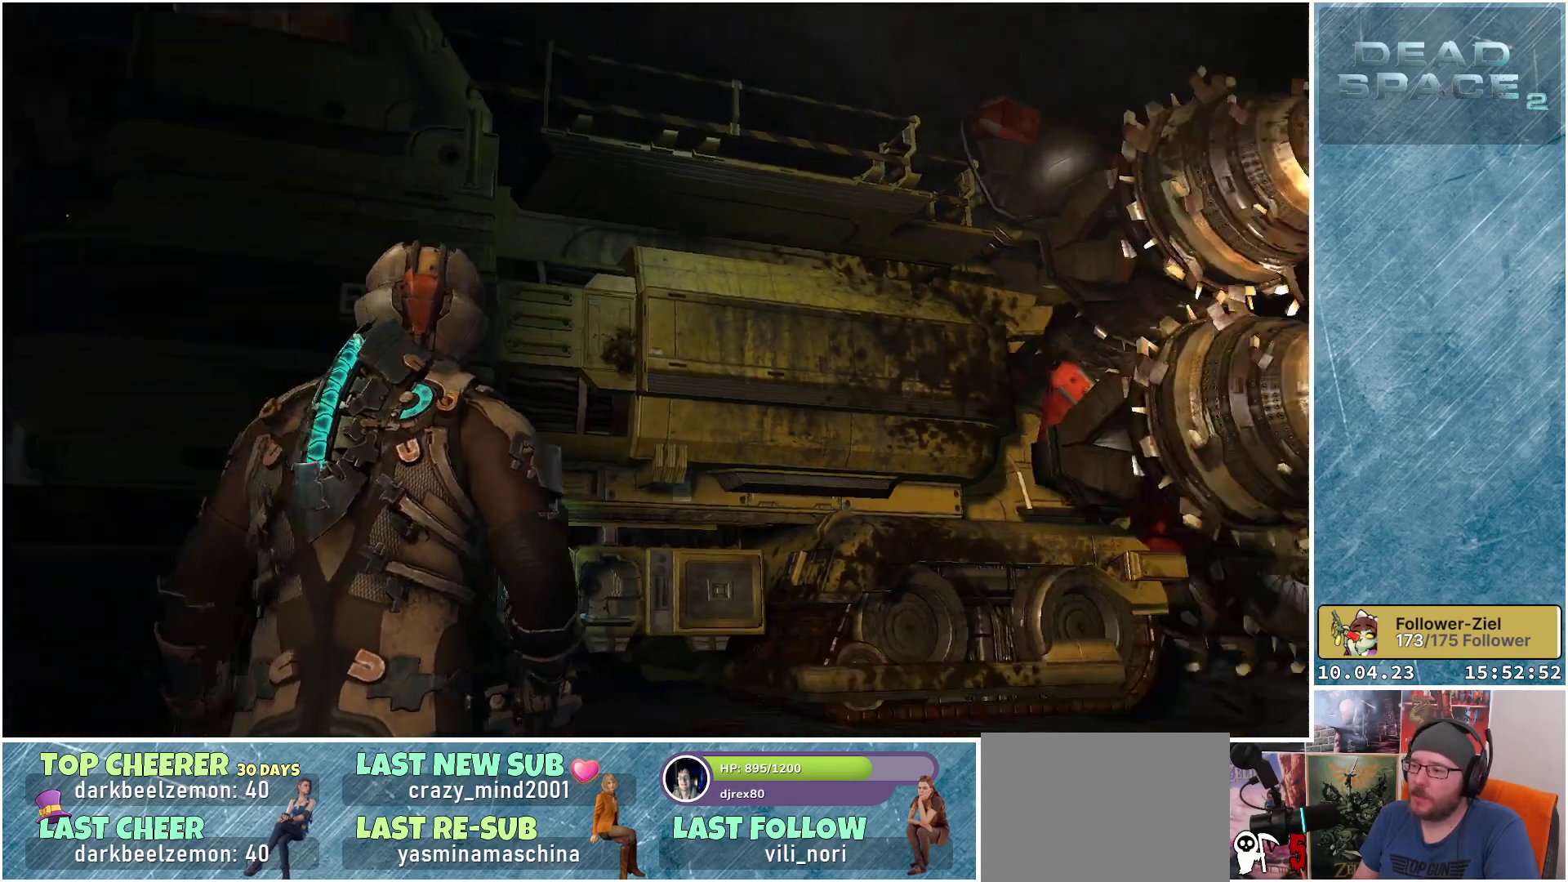
{"buttons": [], "left_stick": "up-left", "right_stick": "down-right", "events": [[300, "right_stick", "center"], [400, "right_stick", "down-right"]]}
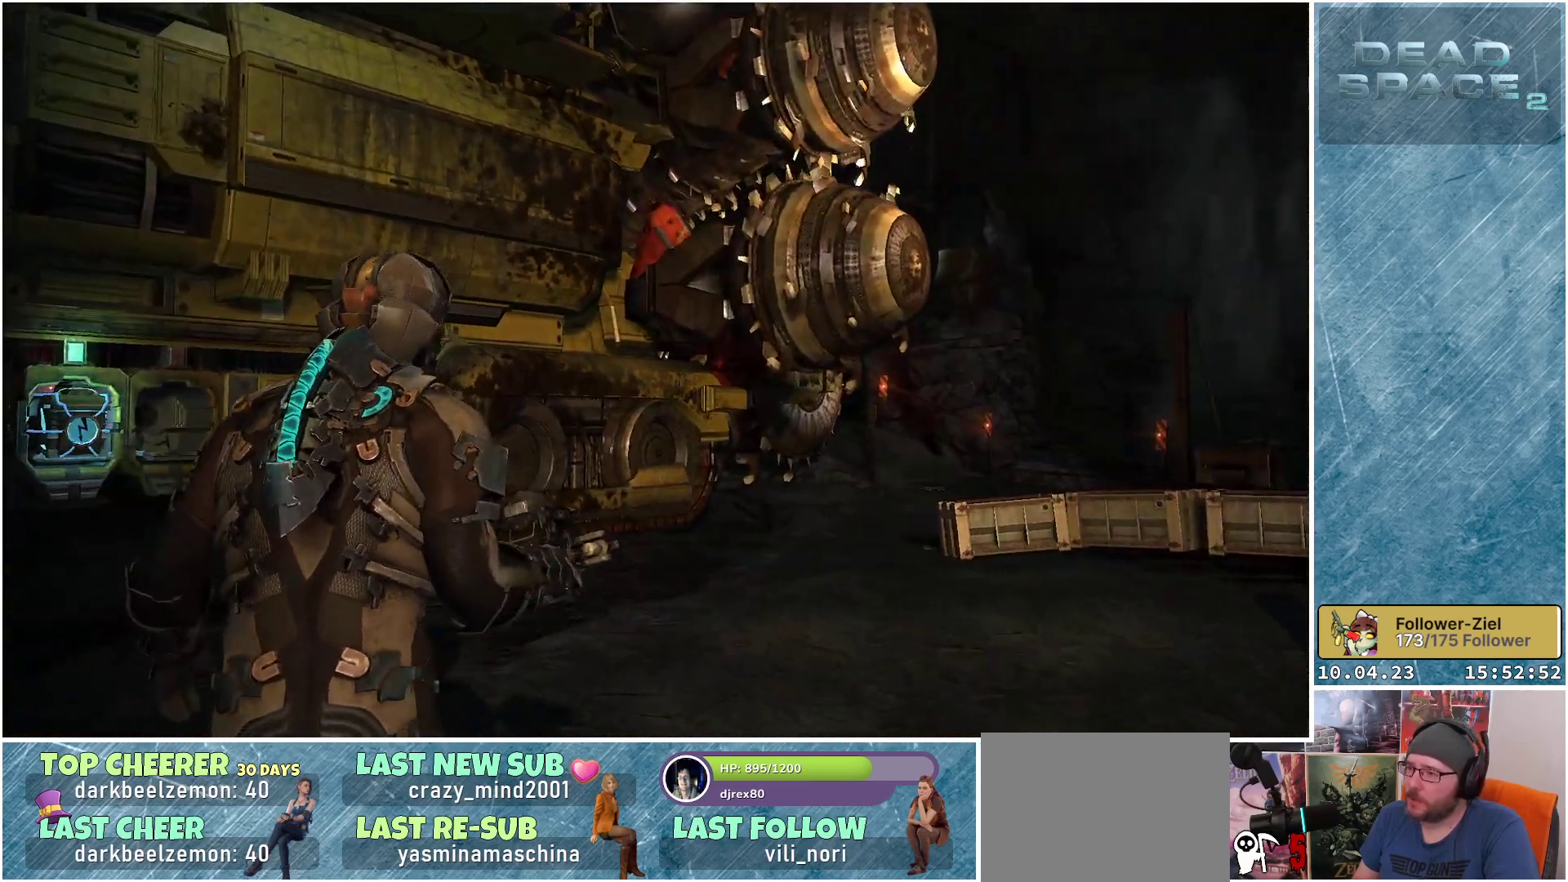
{"buttons": [], "left_stick": "center", "right_stick": "center", "events": [[133, "left_stick", "left"], [317, "left_stick", "center"], [350, "right_stick", "center"]]}
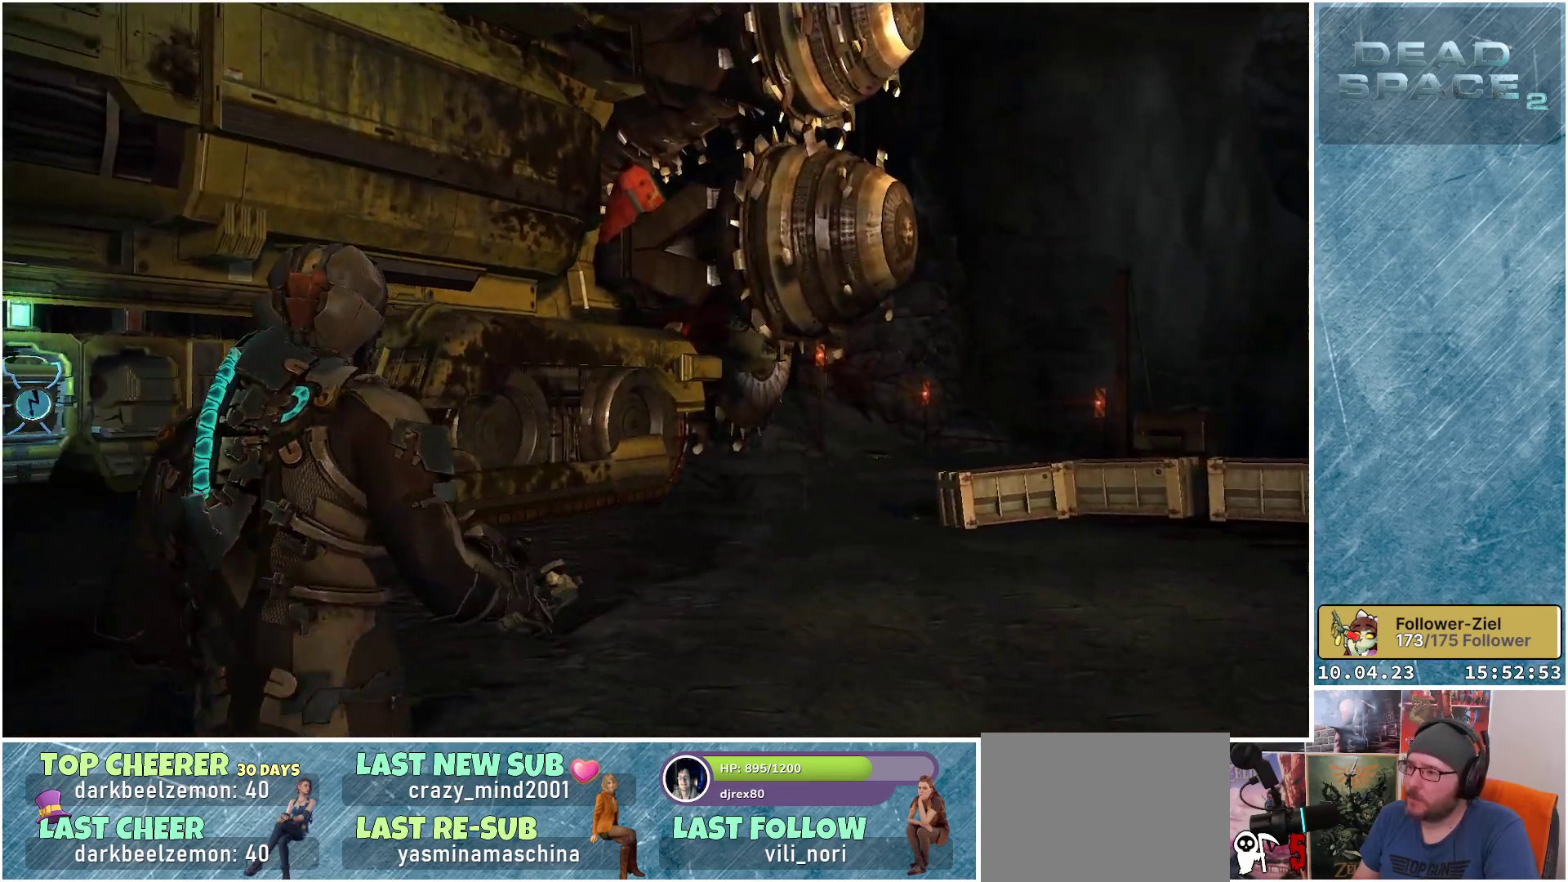
{"buttons": [], "left_stick": "center", "right_stick": "left", "events": [[433, "right_stick", "left"]]}
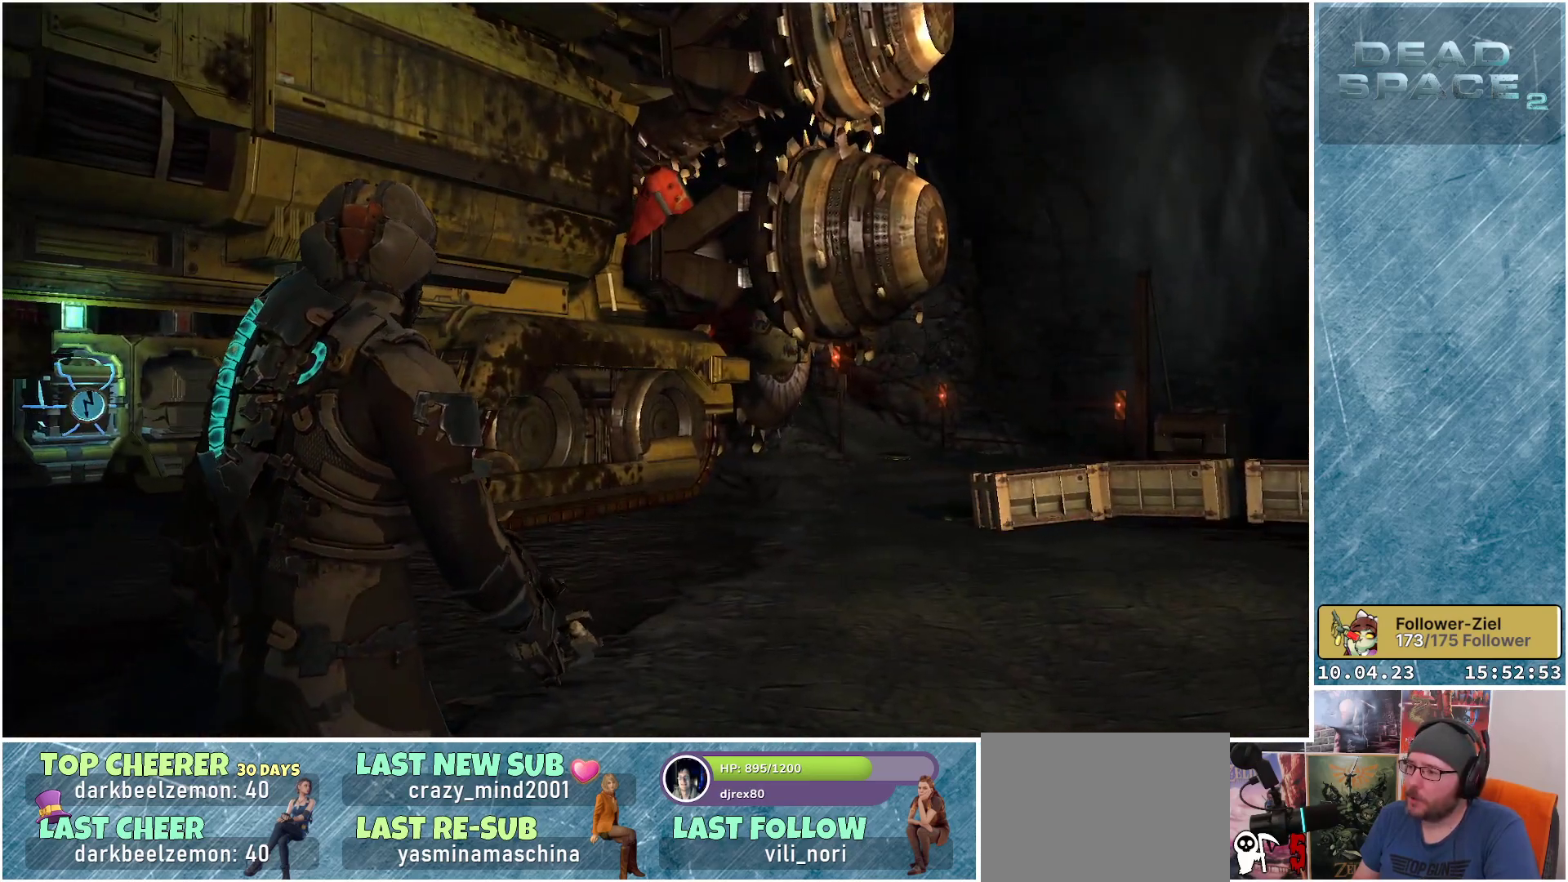
{"buttons": [], "left_stick": "center", "right_stick": "left", "events": []}
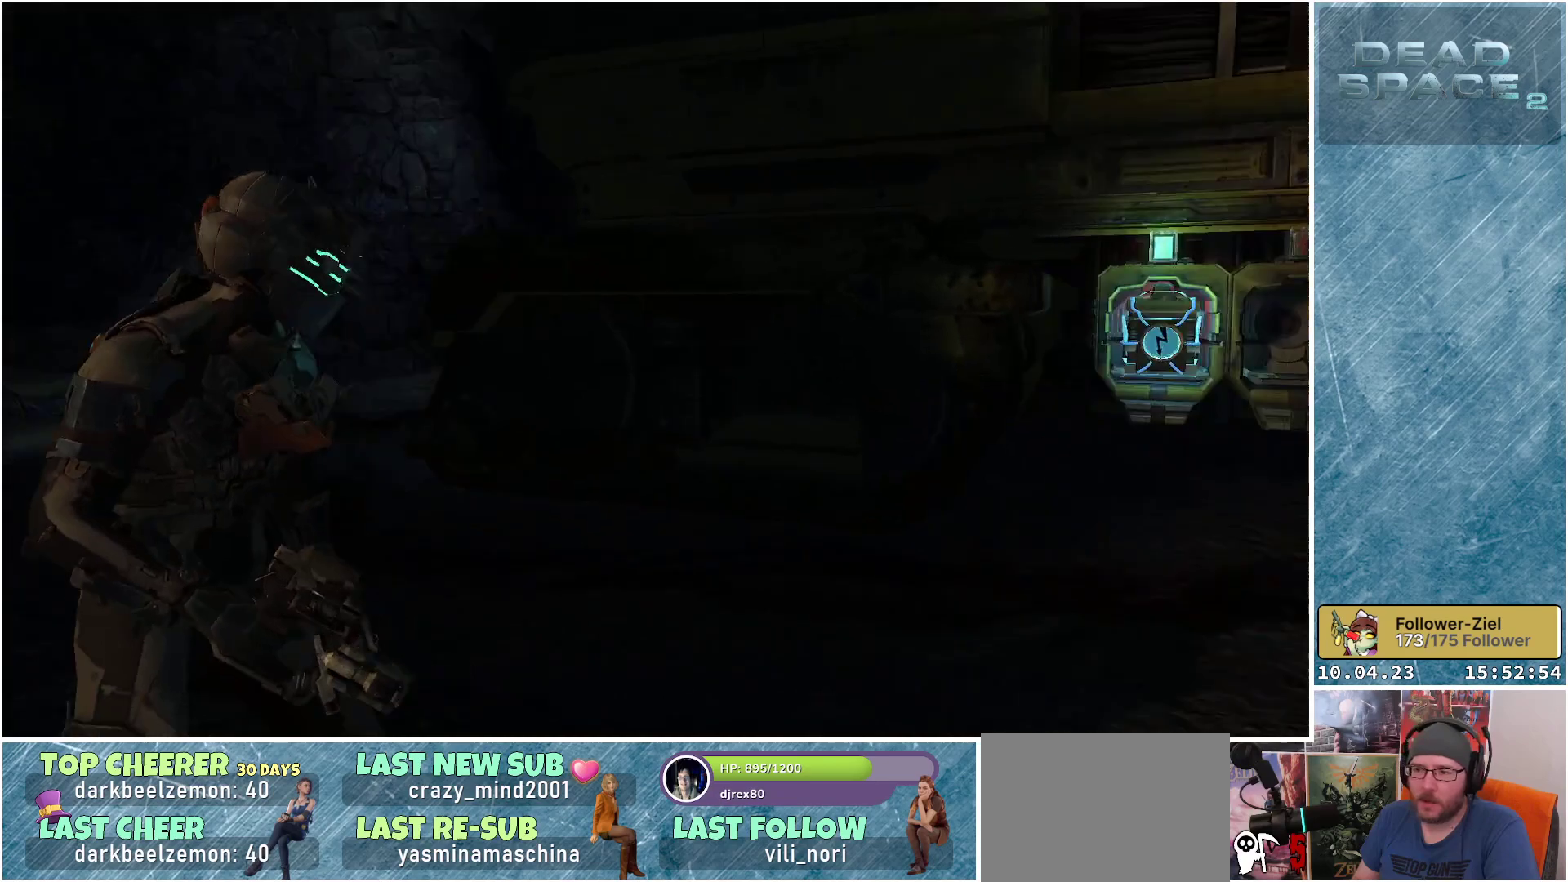
{"buttons": [], "left_stick": "center", "right_stick": "center", "events": [[300, "right_stick", "center"]]}
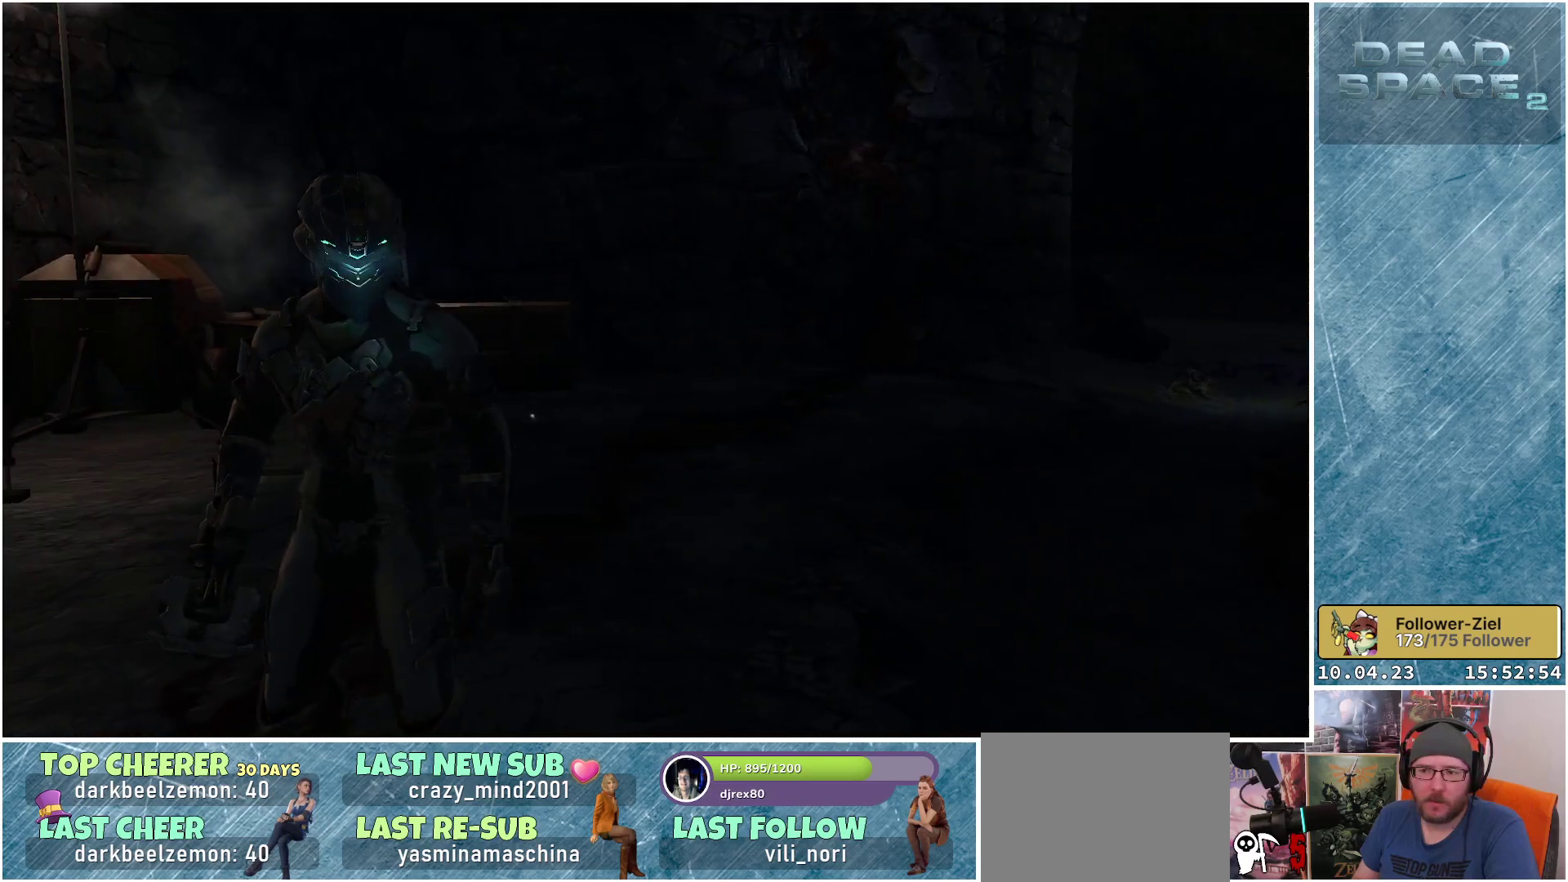
{"buttons": [], "left_stick": "up-right", "right_stick": "center", "events": [[217, "left_stick", "up-right"]]}
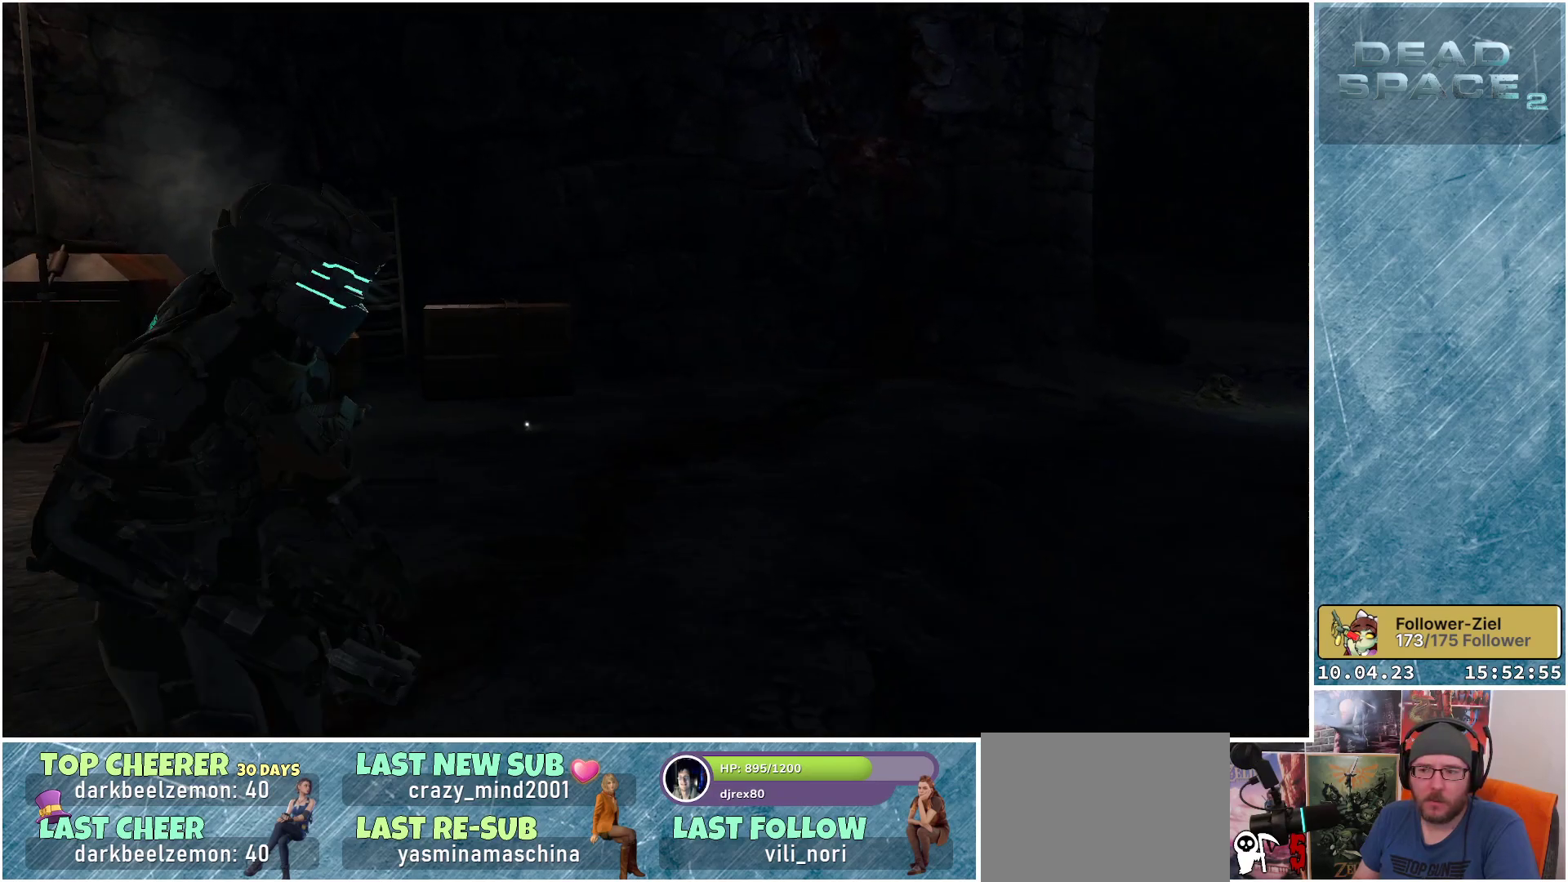
{"buttons": ["L1"], "left_stick": "up-right", "right_stick": "center", "events": [[33, "right_stick", "down-left"], [283, "right_stick", "center"], [367, "L1", "down"]]}
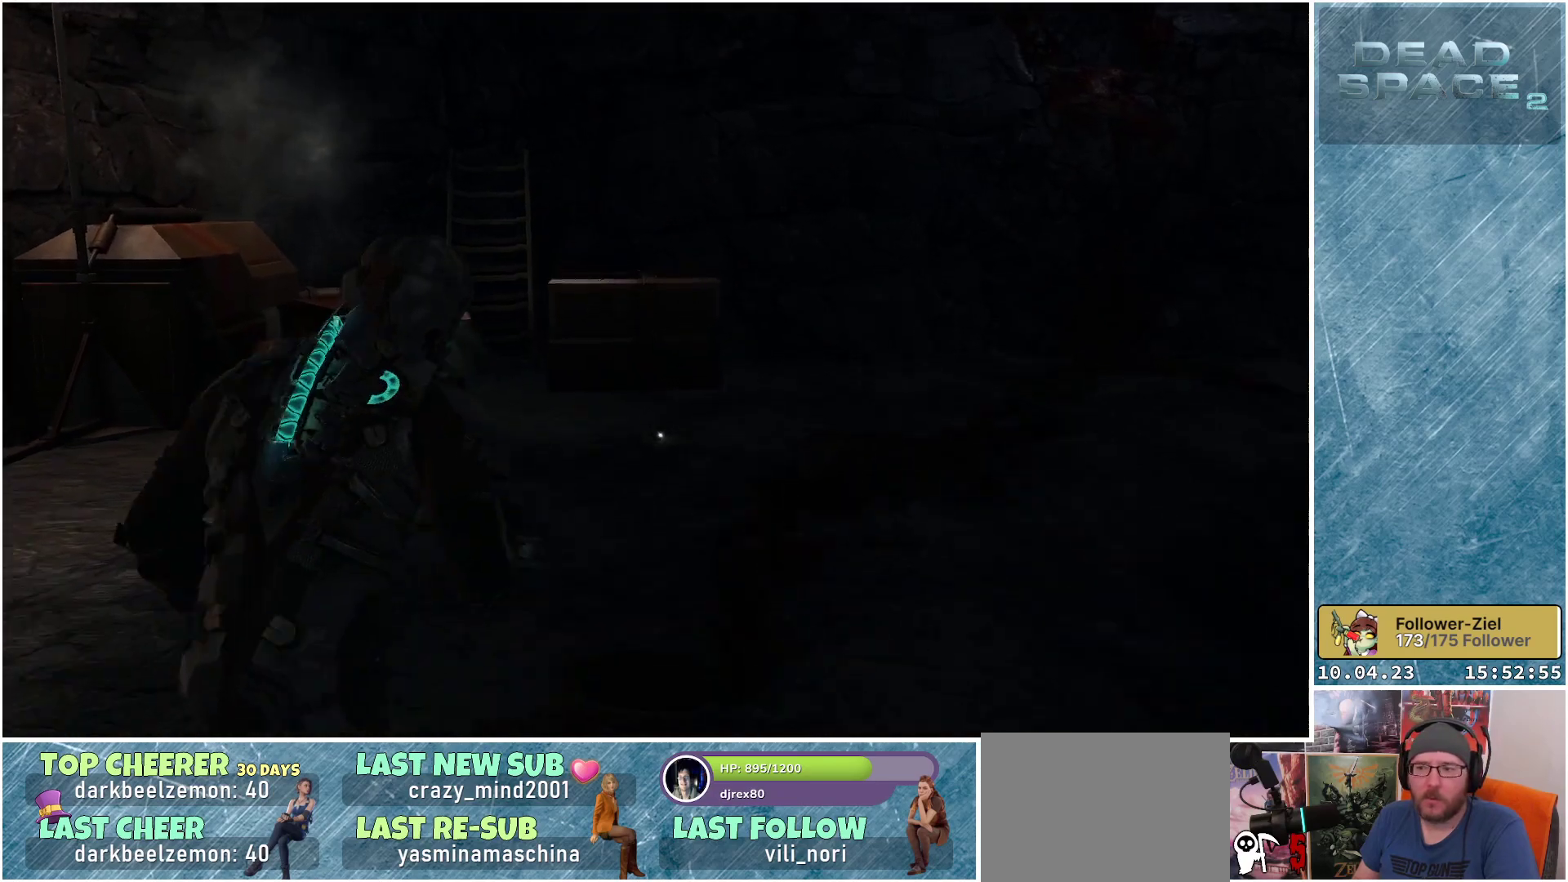
{"buttons": ["L1"], "left_stick": "up-right", "right_stick": "right", "events": [[250, "right_stick", "down-right"], [400, "right_stick", "right"]]}
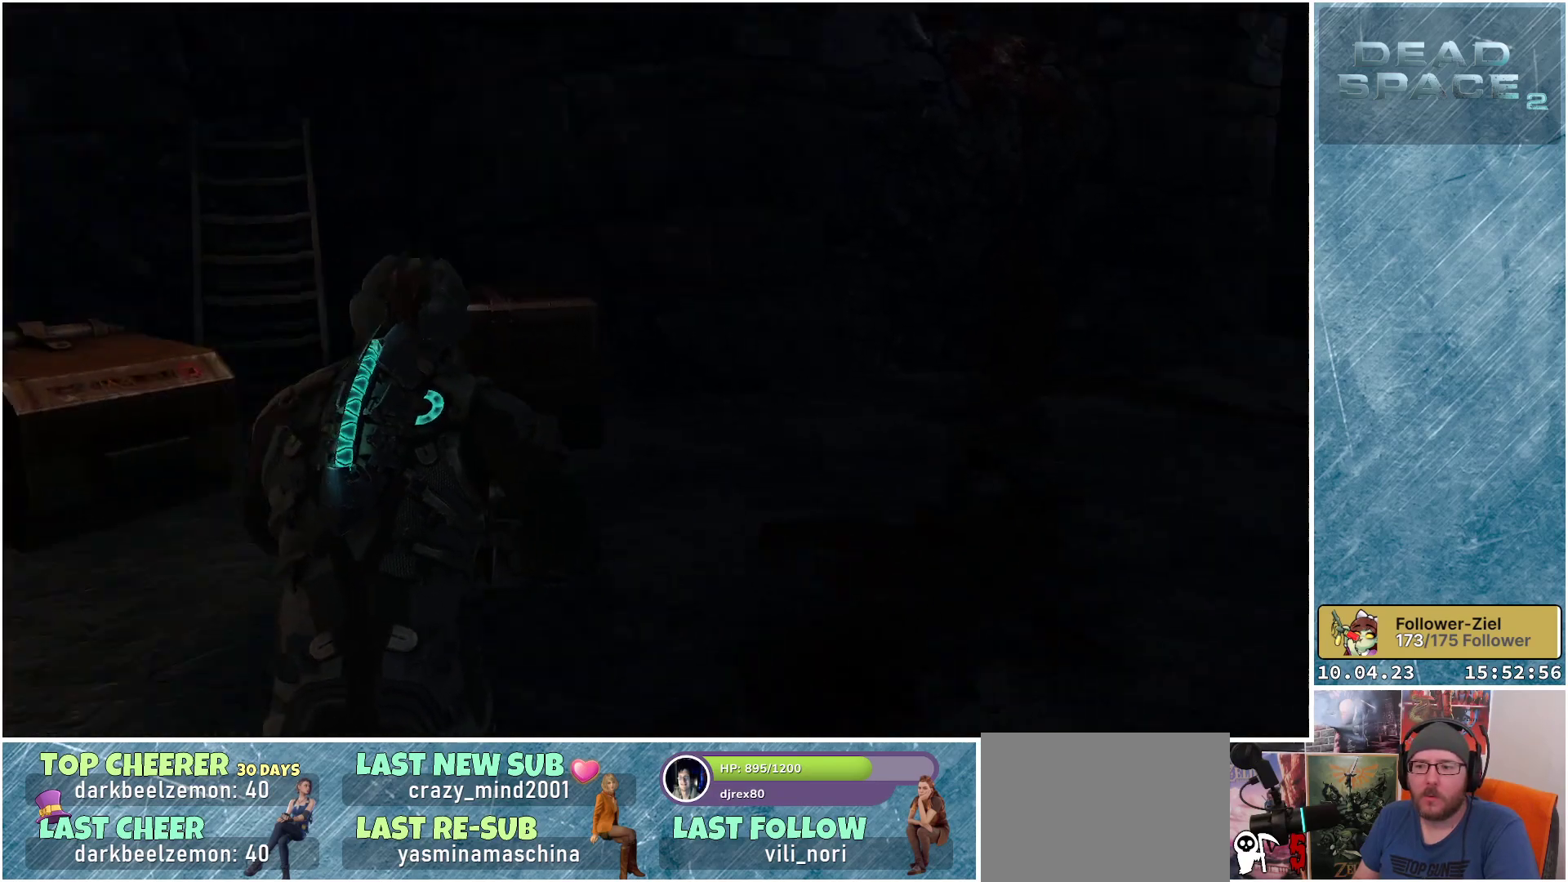
{"buttons": ["L1"], "left_stick": "up", "right_stick": "right", "events": [[233, "left_stick", "up"], [283, "right_stick", "center"], [450, "right_stick", "right"]]}